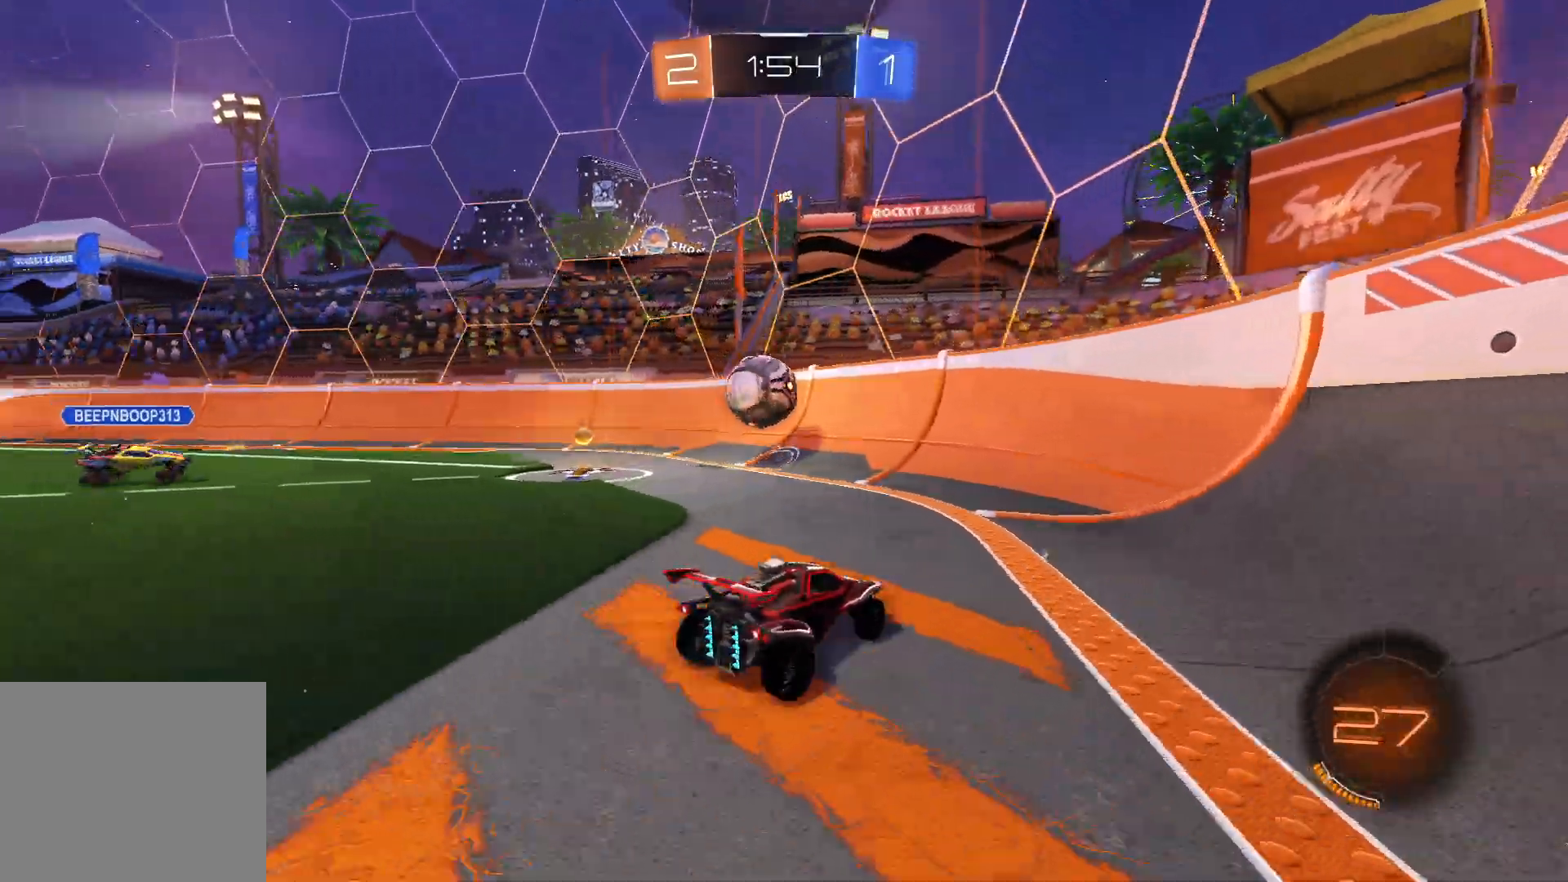
Gameplay with a controller (PlayStation layout); each line is a JSON object with the inputs held at the frame after it. "events" lists button and stick changes between this image and that frame as [ms after this image, input, new state], when the widget could be followed in between.
{"buttons": ["CROSS", "R2"], "left_stick": "center", "right_stick": "center", "events": [[333, "left_stick", "center"], [350, "CROSS", "down"], [450, "CROSS", "up"], [500, "CROSS", "down"]]}
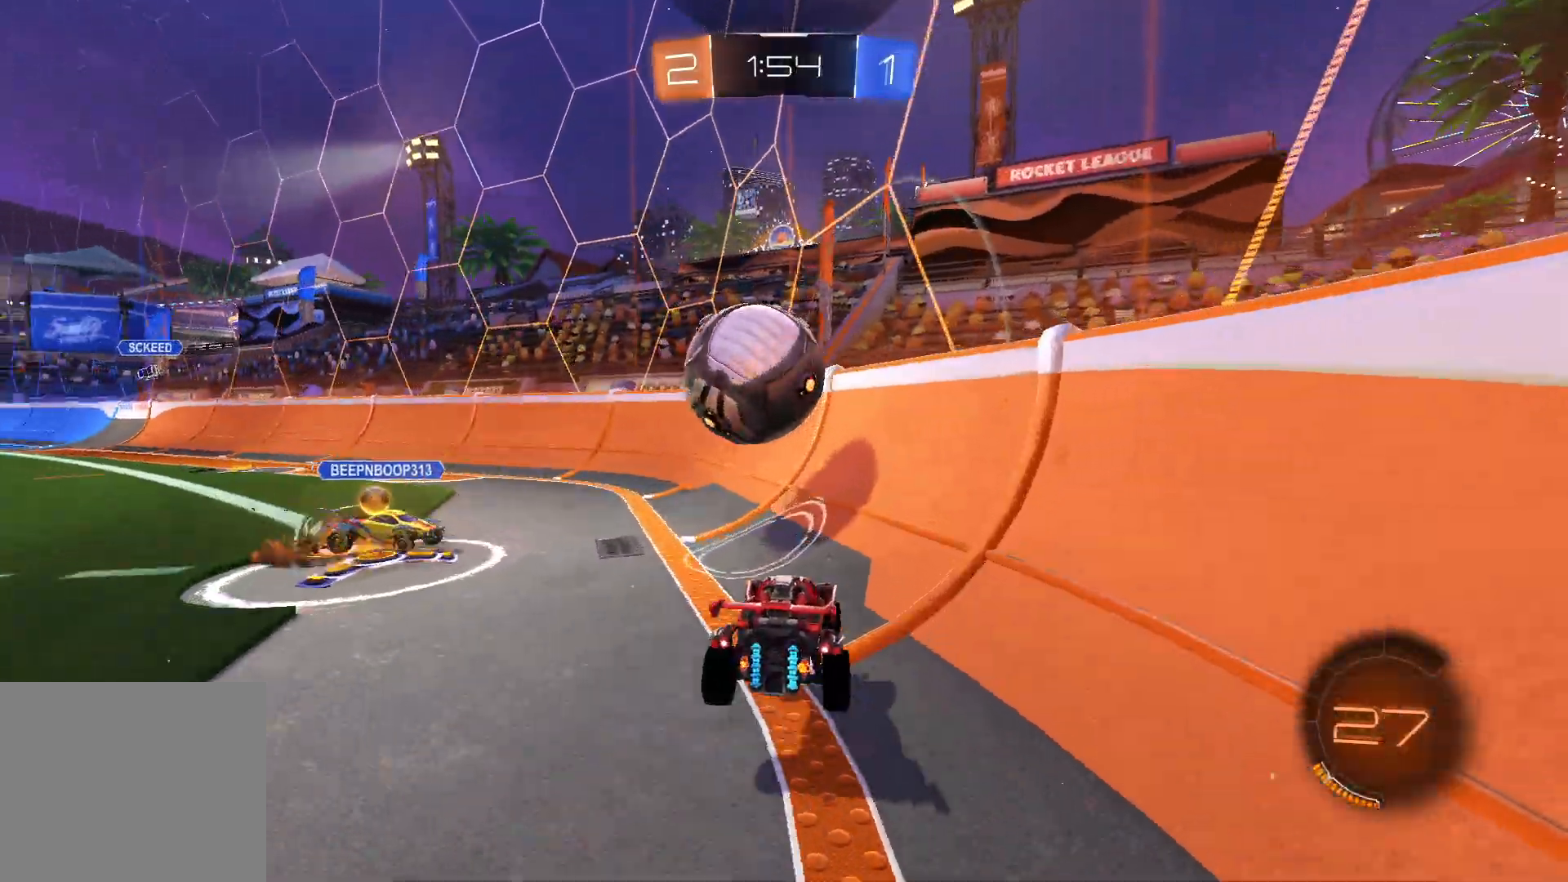
{"buttons": ["R2"], "left_stick": "left", "right_stick": "center", "events": [[50, "left_stick", "left"], [117, "SQUARE", "down"], [167, "CROSS", "up"], [200, "left_stick", "down-left"], [283, "SQUARE", "up"], [350, "left_stick", "center"], [467, "left_stick", "left"]]}
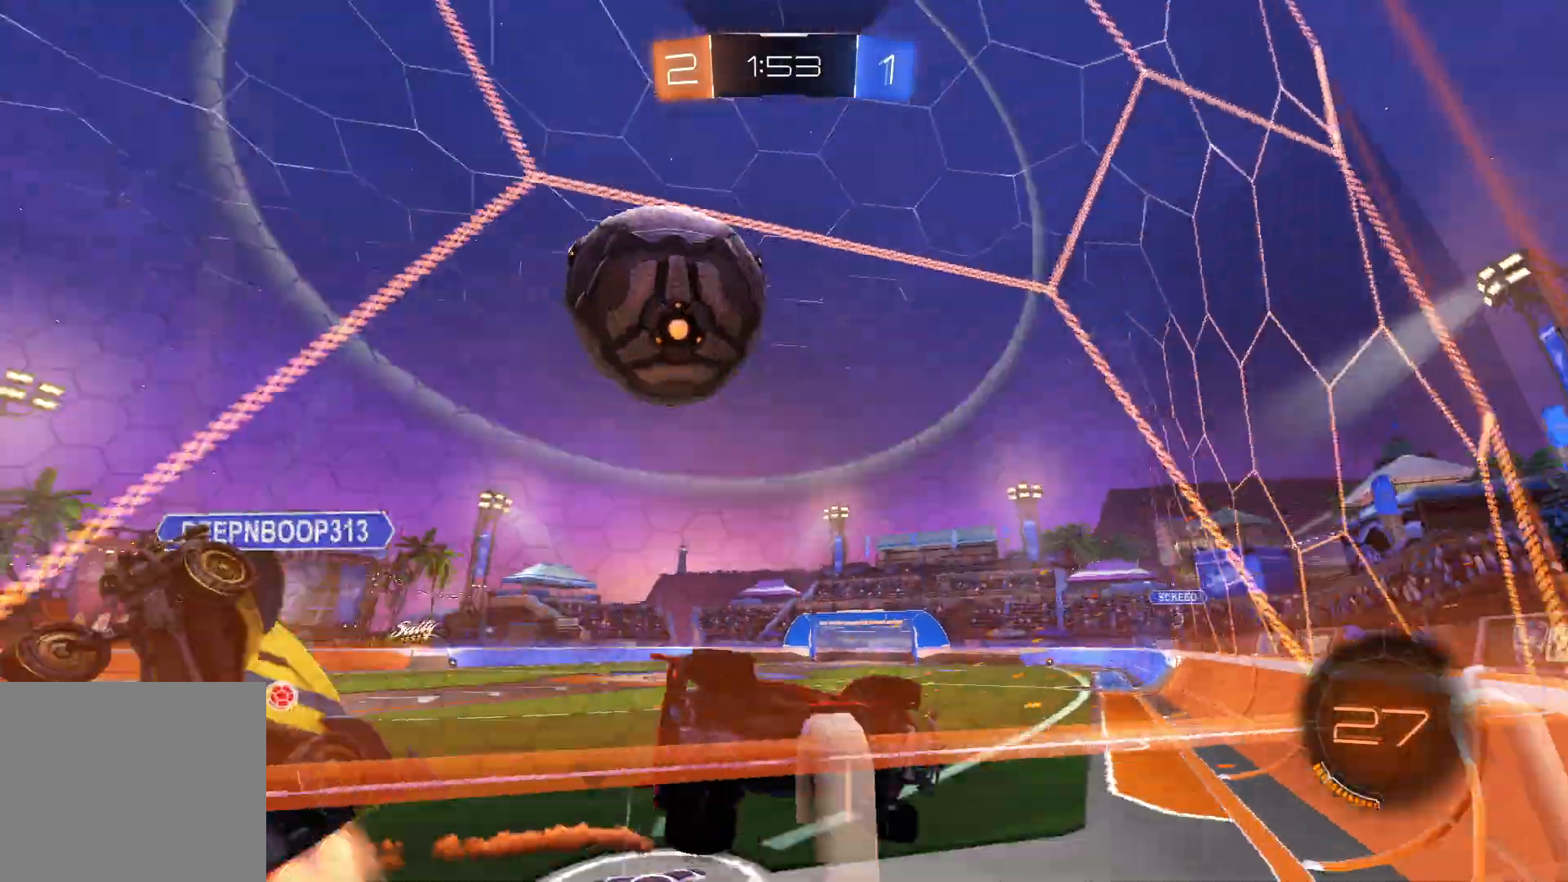
{"buttons": ["R2"], "left_stick": "right", "right_stick": "center", "events": [[17, "left_stick", "center"], [100, "left_stick", "right"], [283, "left_stick", "center"], [467, "left_stick", "right"]]}
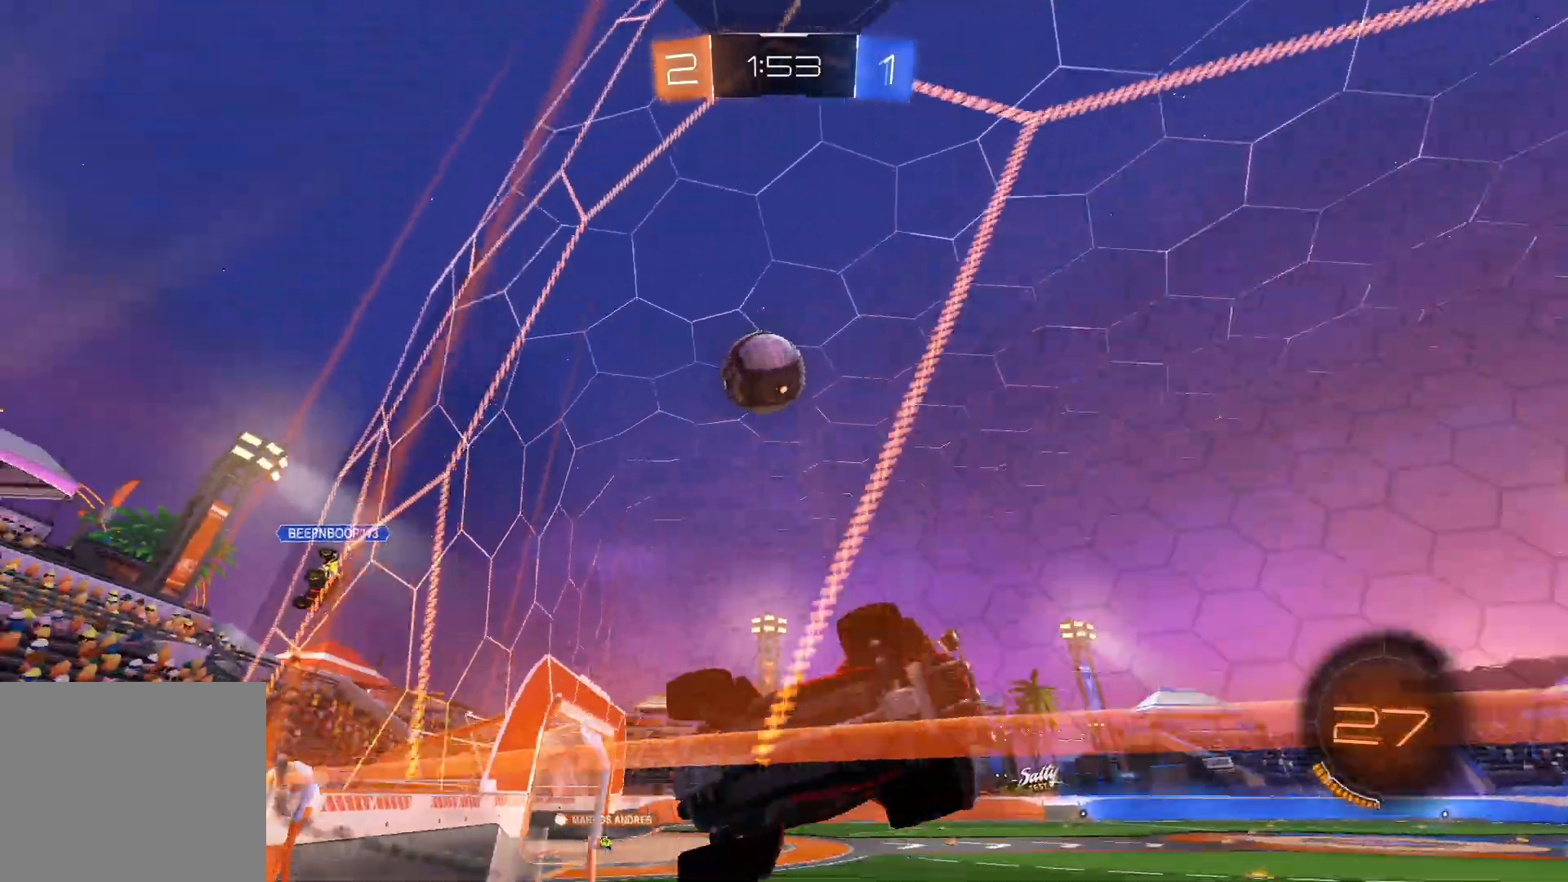
{"buttons": ["R2"], "left_stick": "right", "right_stick": "center", "events": [[233, "SQUARE", "down"], [367, "SQUARE", "up"]]}
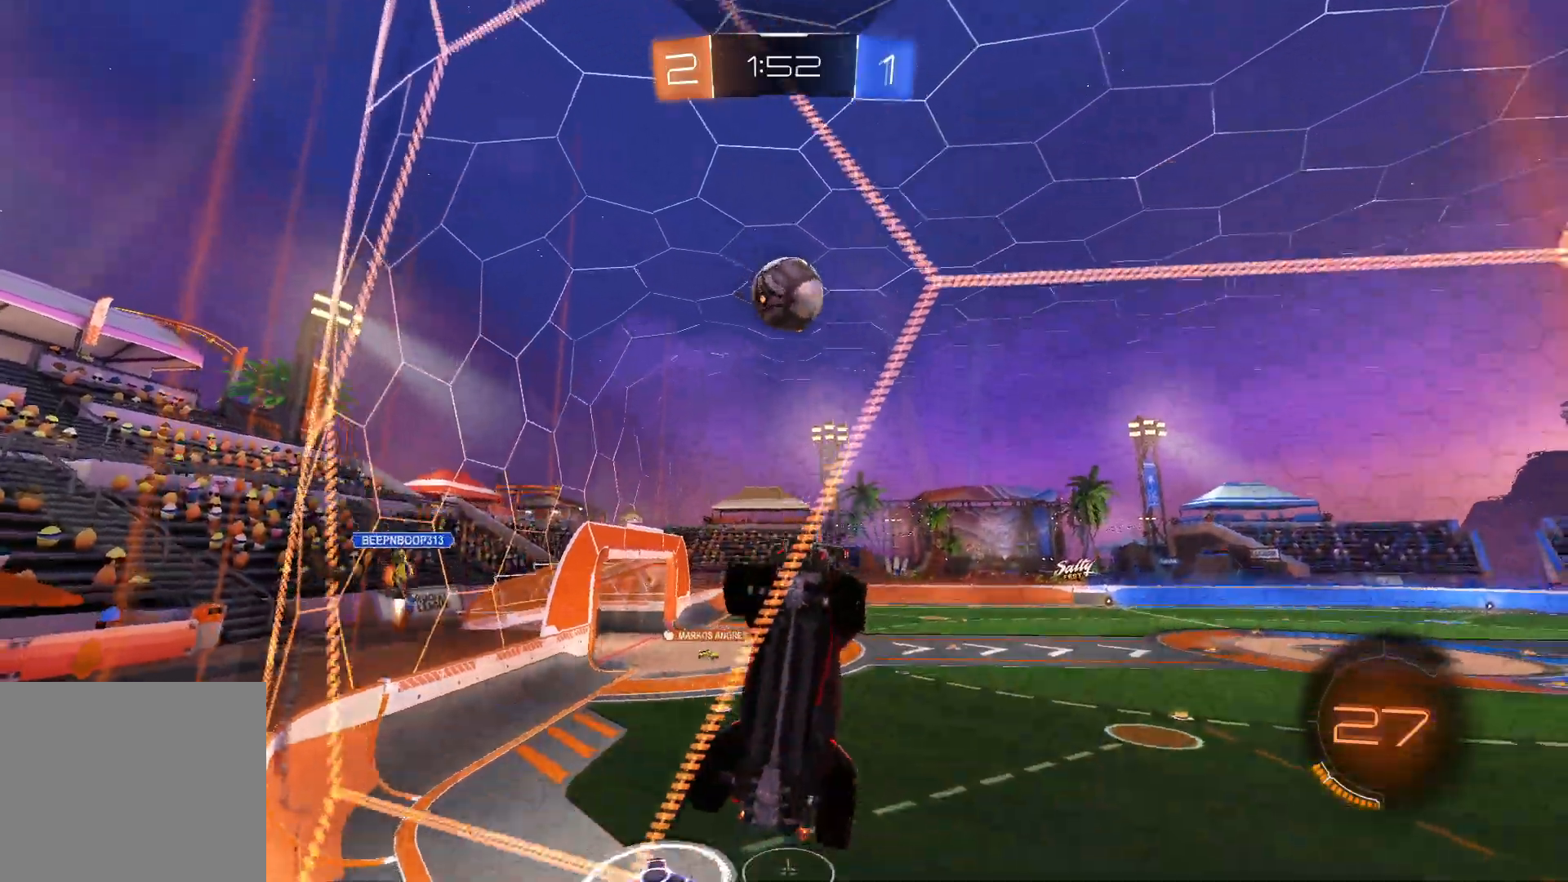
{"buttons": ["R2"], "left_stick": "right", "right_stick": "center", "events": []}
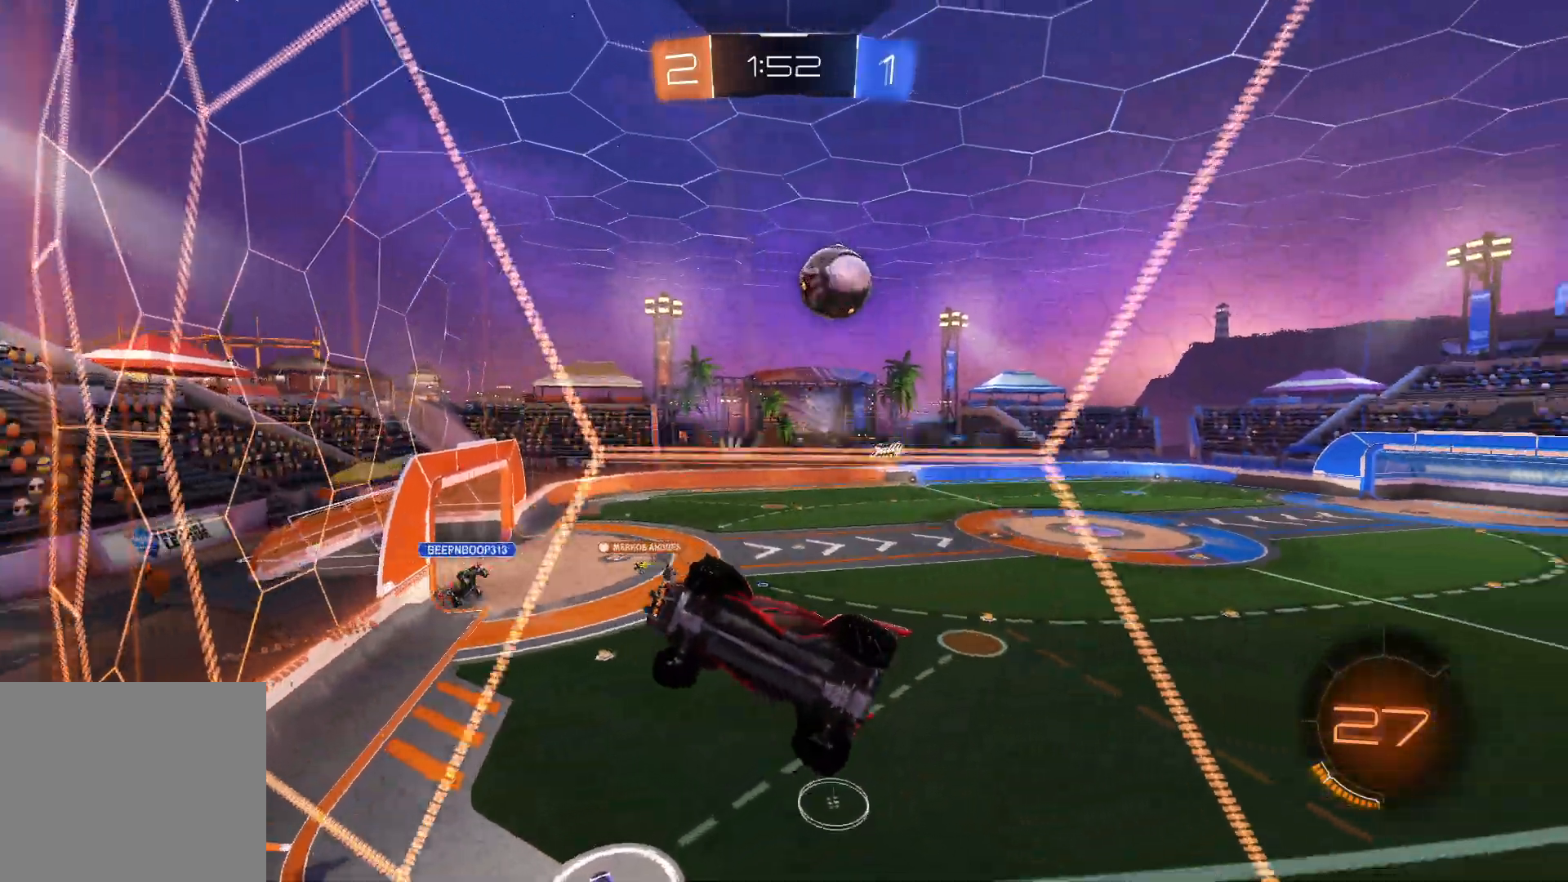
{"buttons": ["L1", "R2"], "left_stick": "center", "right_stick": "center", "events": [[183, "left_stick", "center"], [483, "L1", "down"]]}
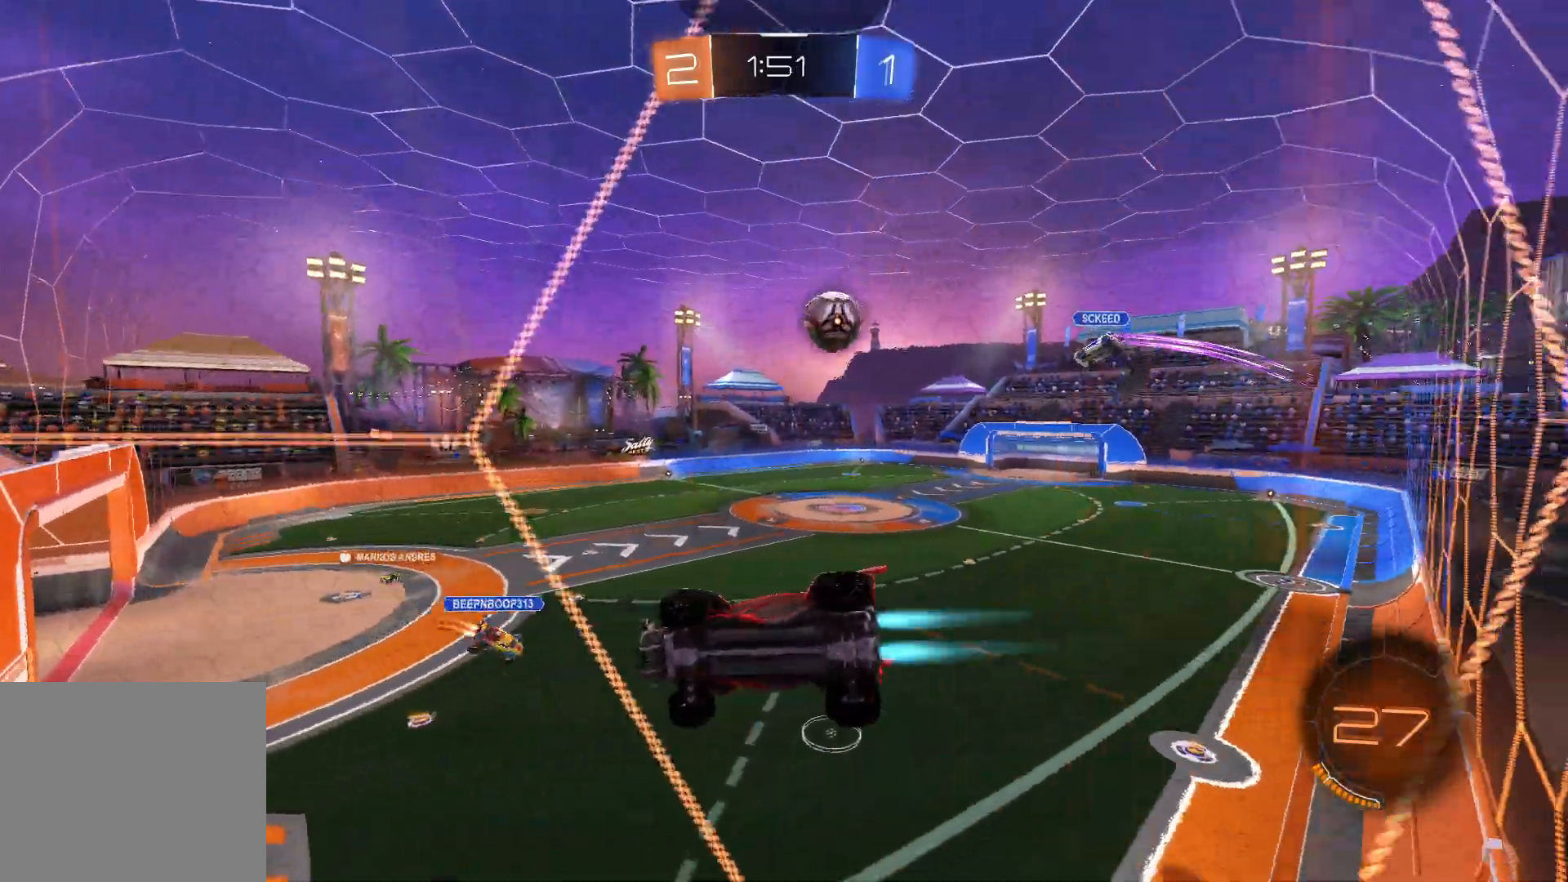
{"buttons": ["L1", "R2"], "left_stick": "center", "right_stick": "center", "events": [[300, "left_stick", "right"], [417, "left_stick", "center"]]}
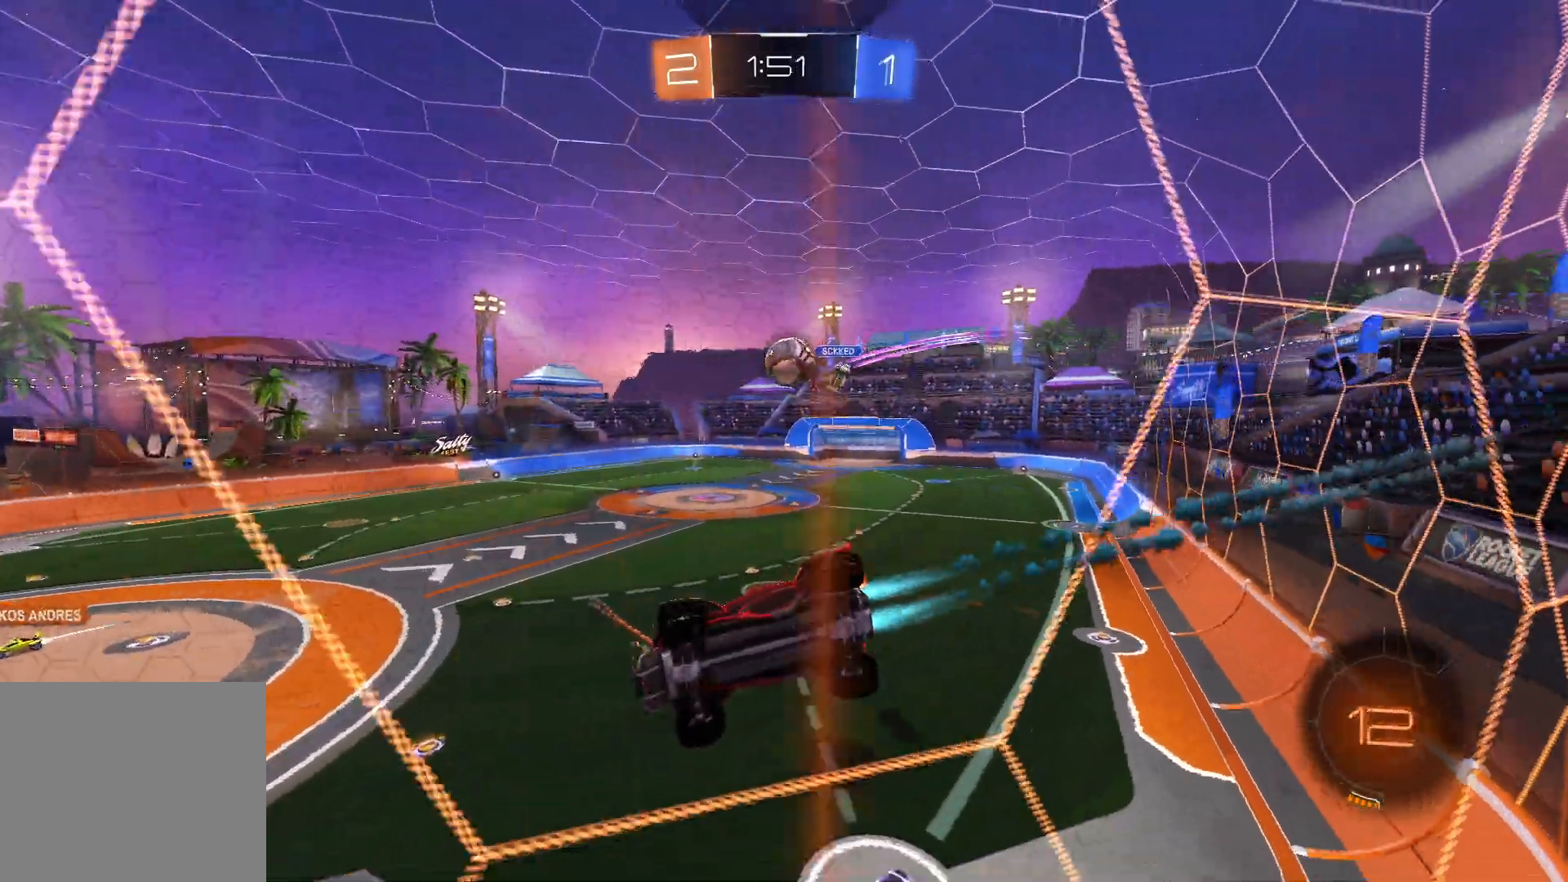
{"buttons": ["R2"], "left_stick": "center", "right_stick": "center", "events": [[350, "L1", "up"]]}
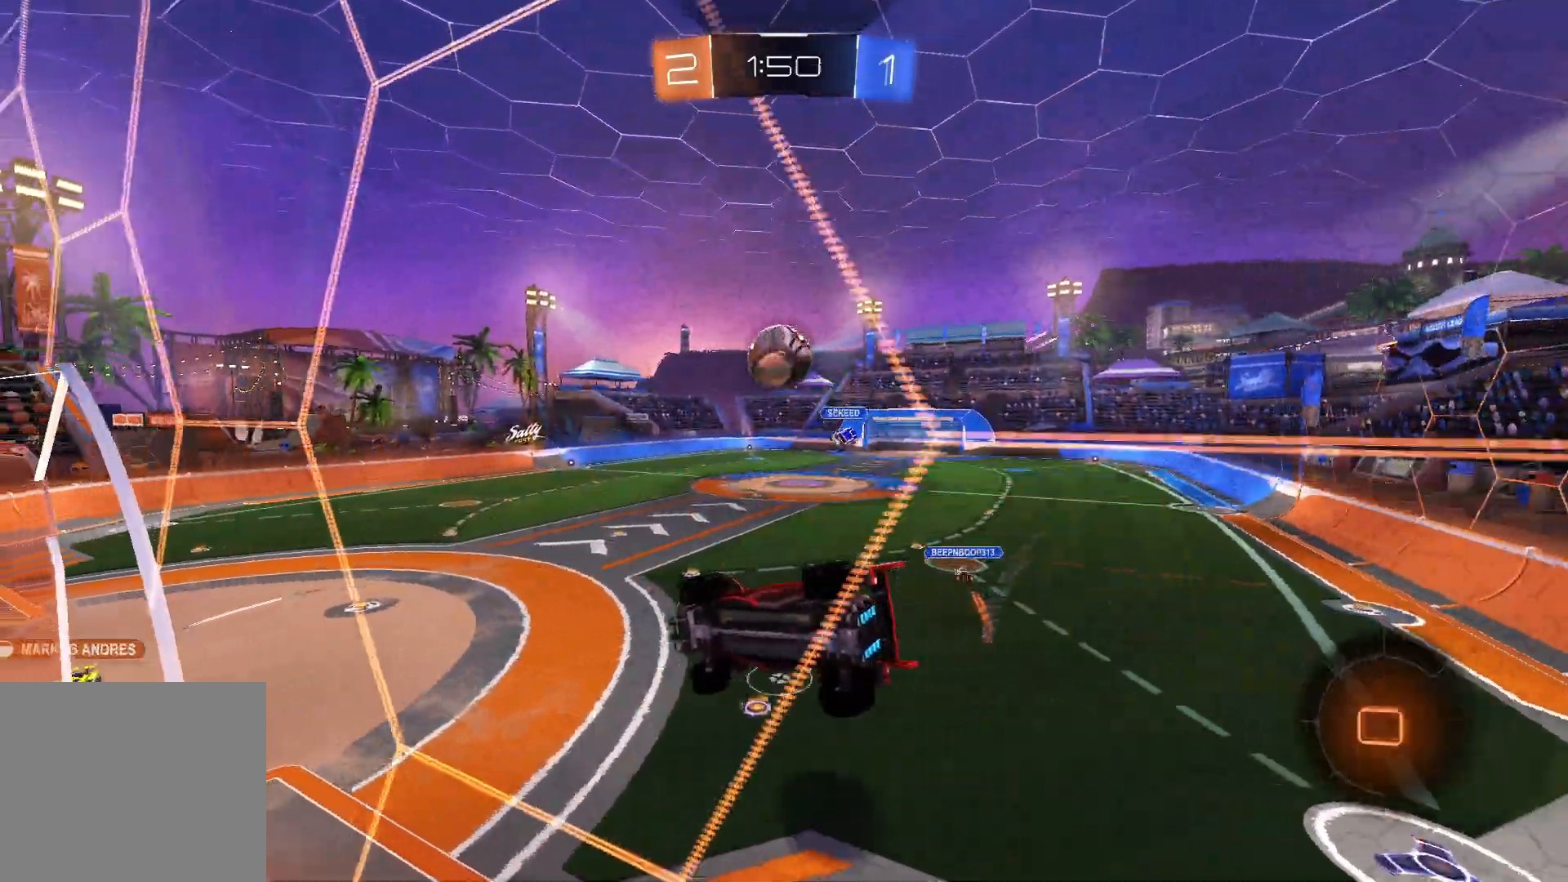
{"buttons": ["CROSS", "L1", "R2"], "left_stick": "up-right", "right_stick": "center", "events": [[417, "L1", "down"], [467, "CROSS", "down"], [483, "left_stick", "up-right"]]}
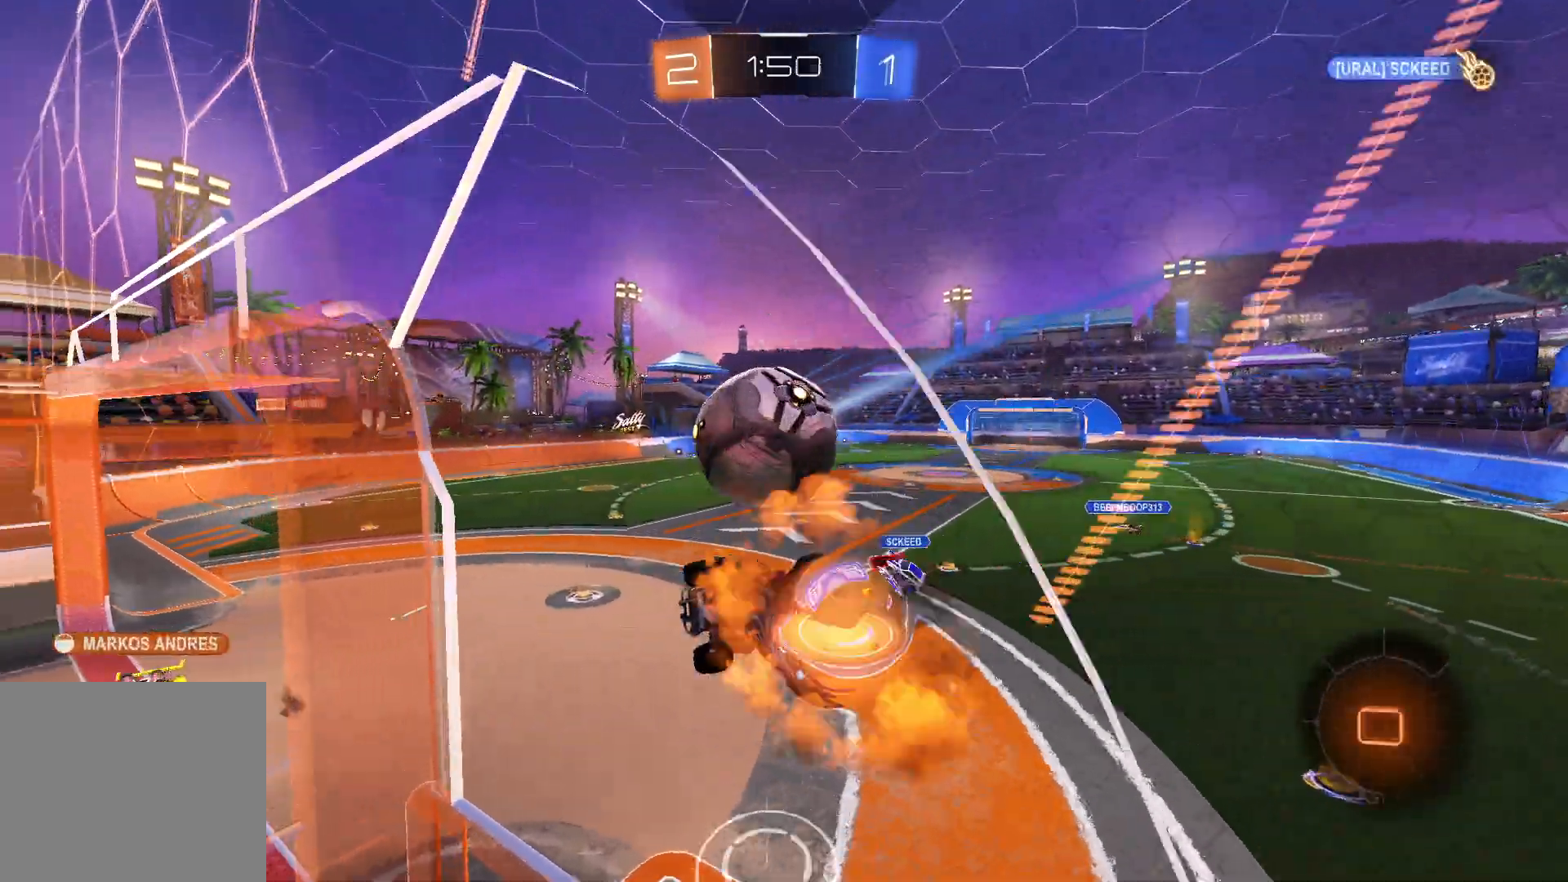
{"buttons": [], "left_stick": "center", "right_stick": "center", "events": [[33, "CROSS", "up"], [83, "CROSS", "down"], [233, "L1", "up"], [267, "CROSS", "up"], [383, "TRIANGLE", "down"], [417, "left_stick", "center"], [467, "R2", "up"], [467, "TRIANGLE", "up"]]}
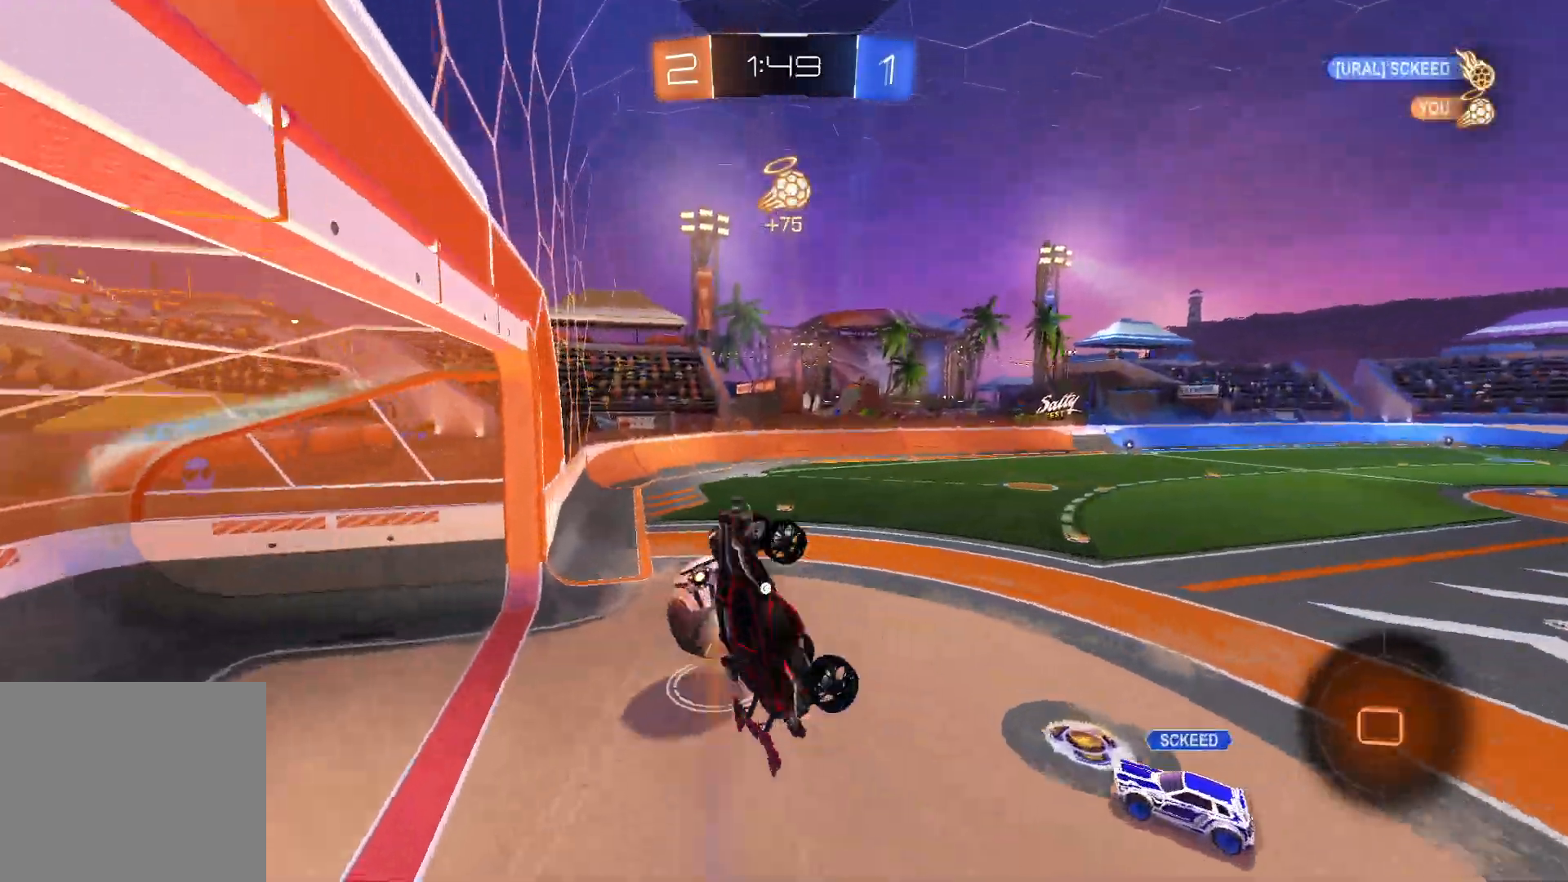
{"buttons": ["R2"], "left_stick": "center", "right_stick": "center", "events": [[183, "left_stick", "up-right"], [267, "left_stick", "center"], [400, "R2", "down"]]}
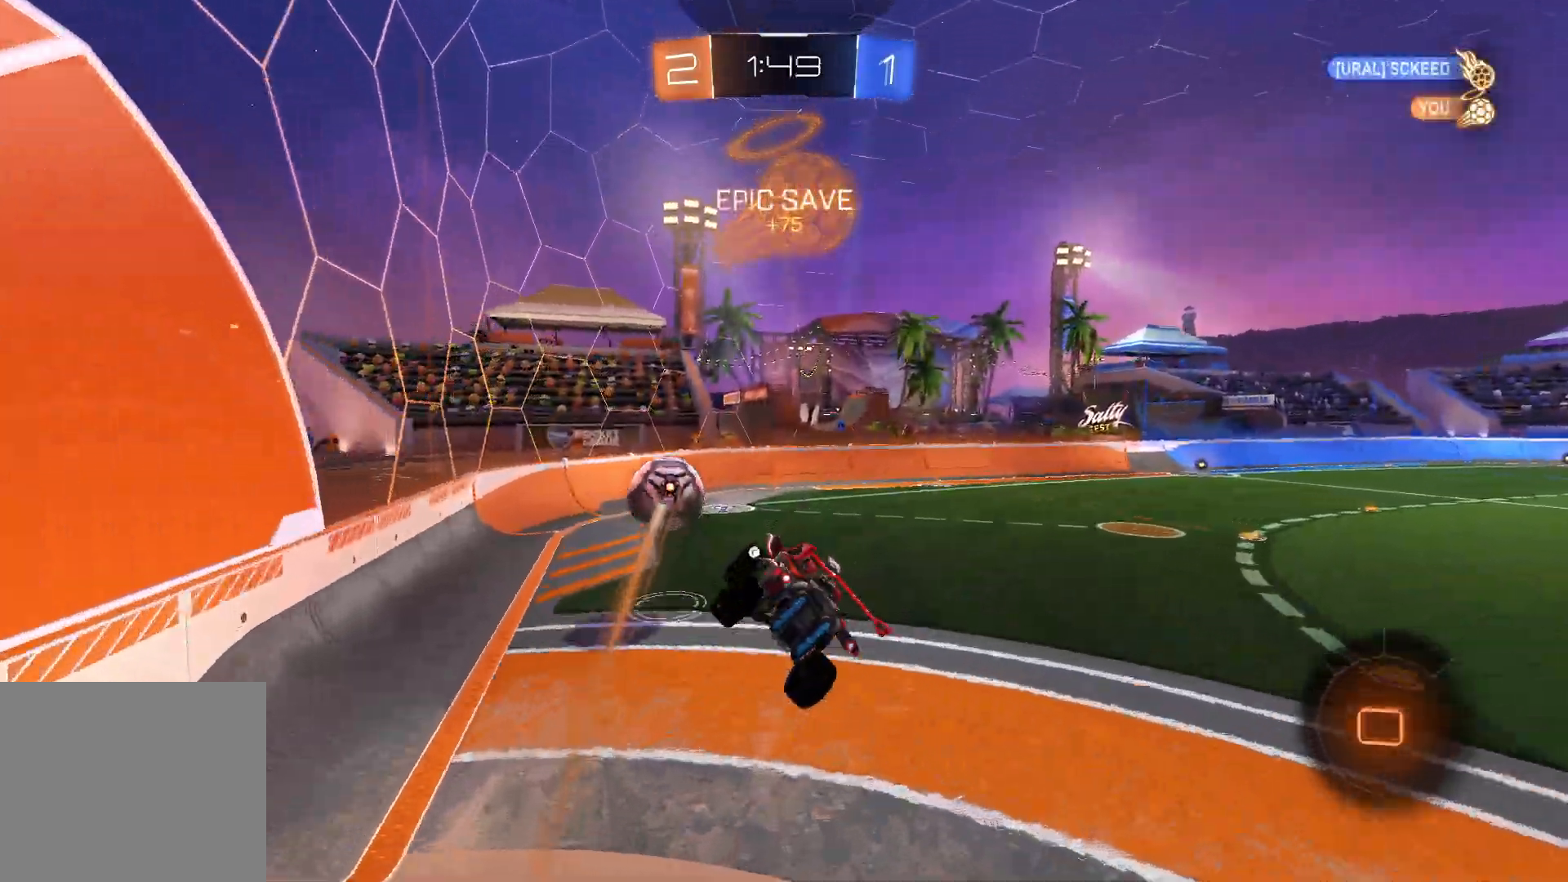
{"buttons": ["R2"], "left_stick": "center", "right_stick": "center", "events": [[17, "SQUARE", "down"], [17, "left_stick", "left"], [100, "TRIANGLE", "down"], [100, "left_stick", "down-left"], [250, "SQUARE", "up"], [267, "TRIANGLE", "up"], [267, "left_stick", "down-right"], [350, "left_stick", "center"]]}
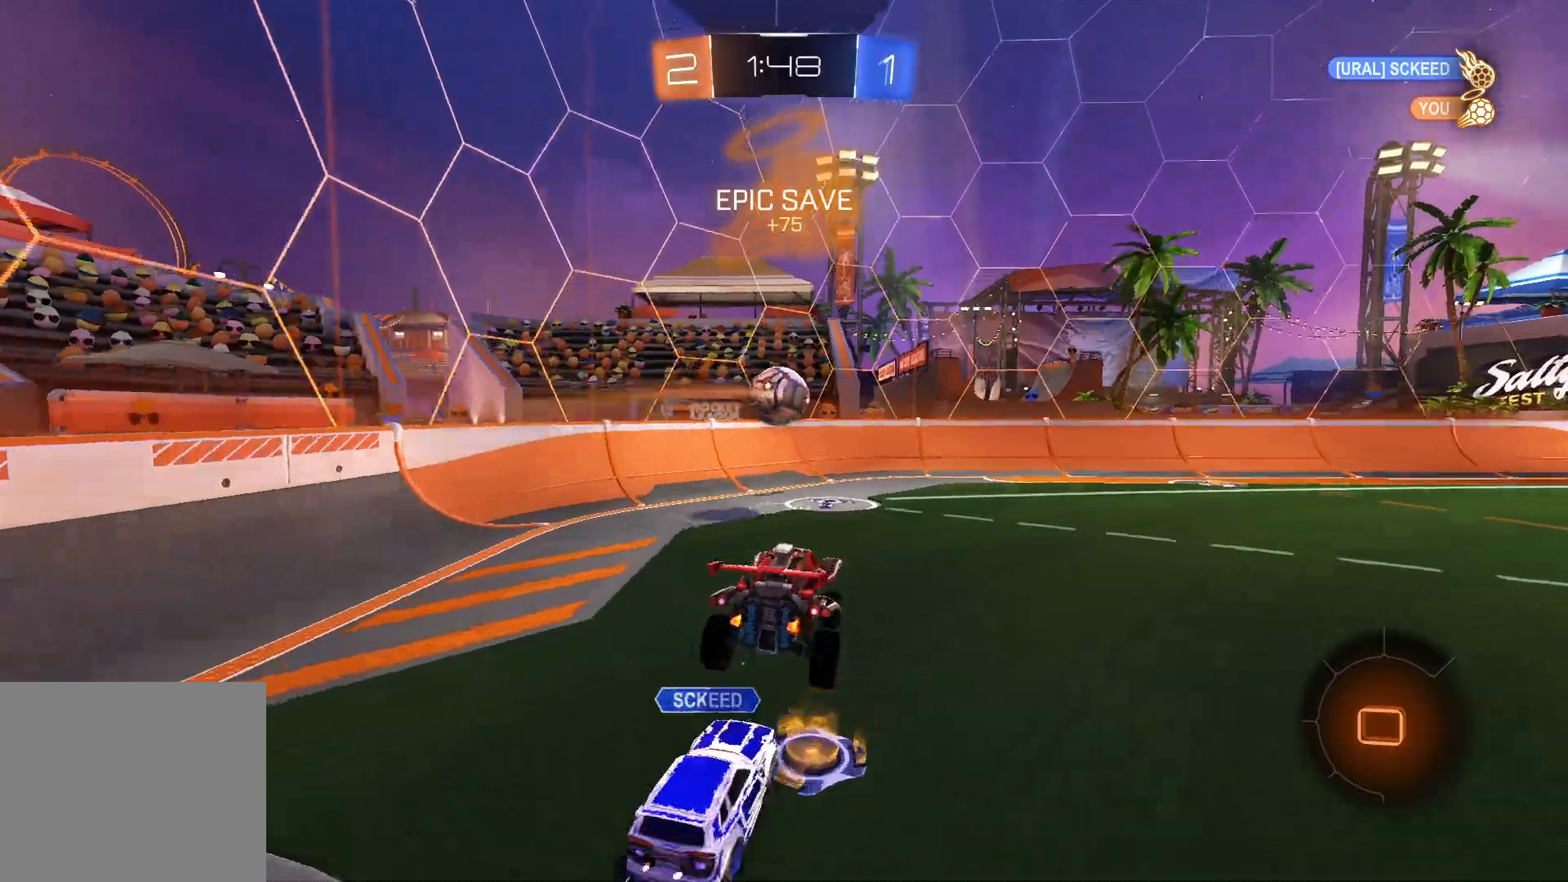
{"buttons": ["R2"], "left_stick": "right", "right_stick": "center", "events": [[483, "left_stick", "right"]]}
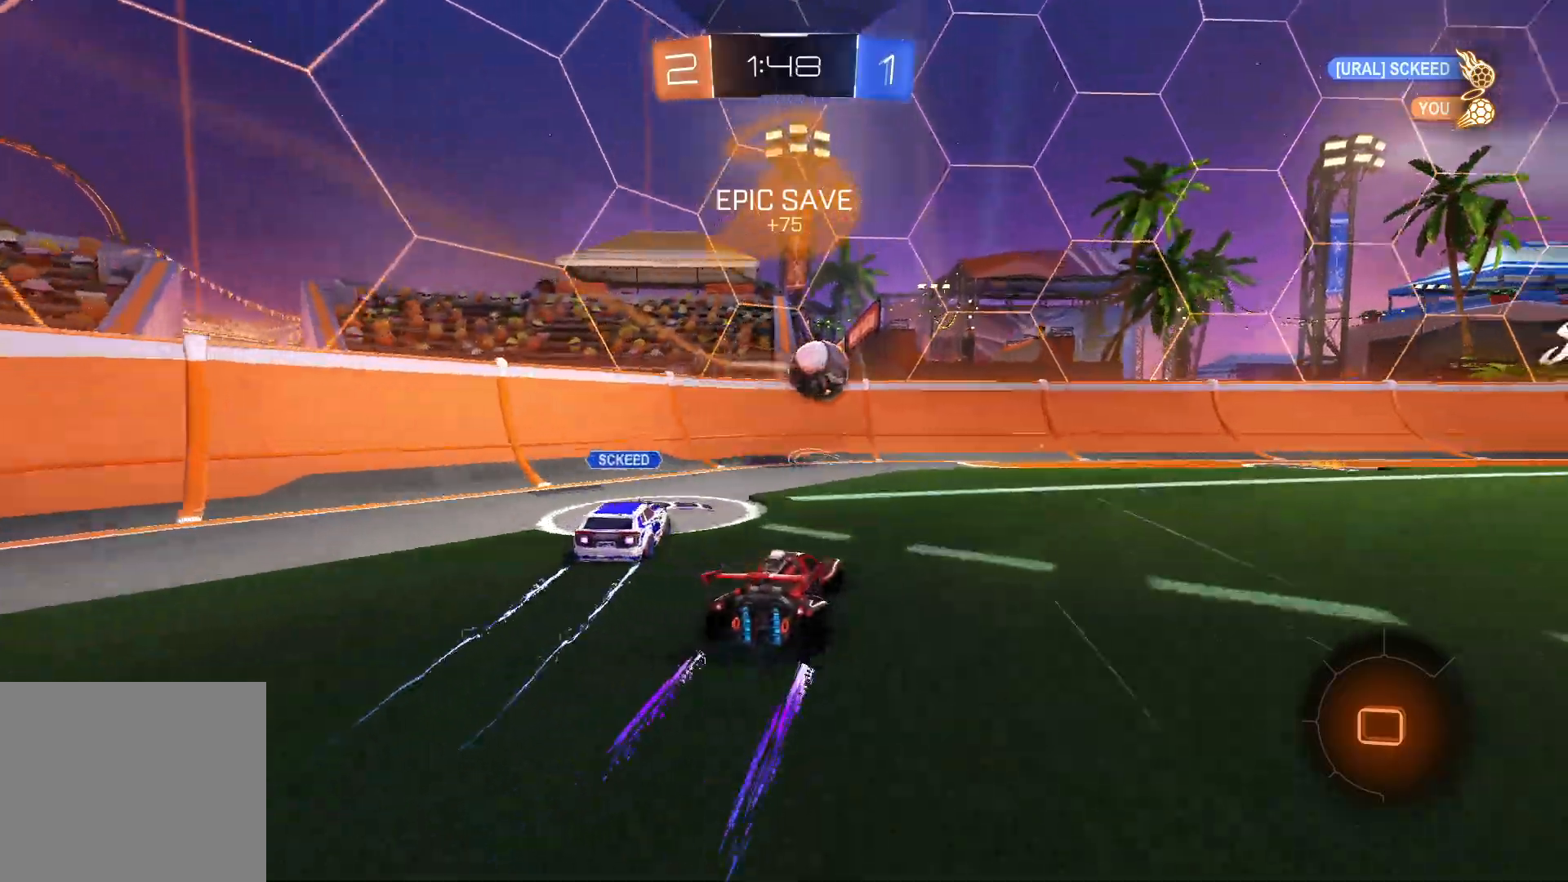
{"buttons": ["R2"], "left_stick": "right", "right_stick": "center", "events": [[400, "TRIANGLE", "down"], [500, "TRIANGLE", "up"]]}
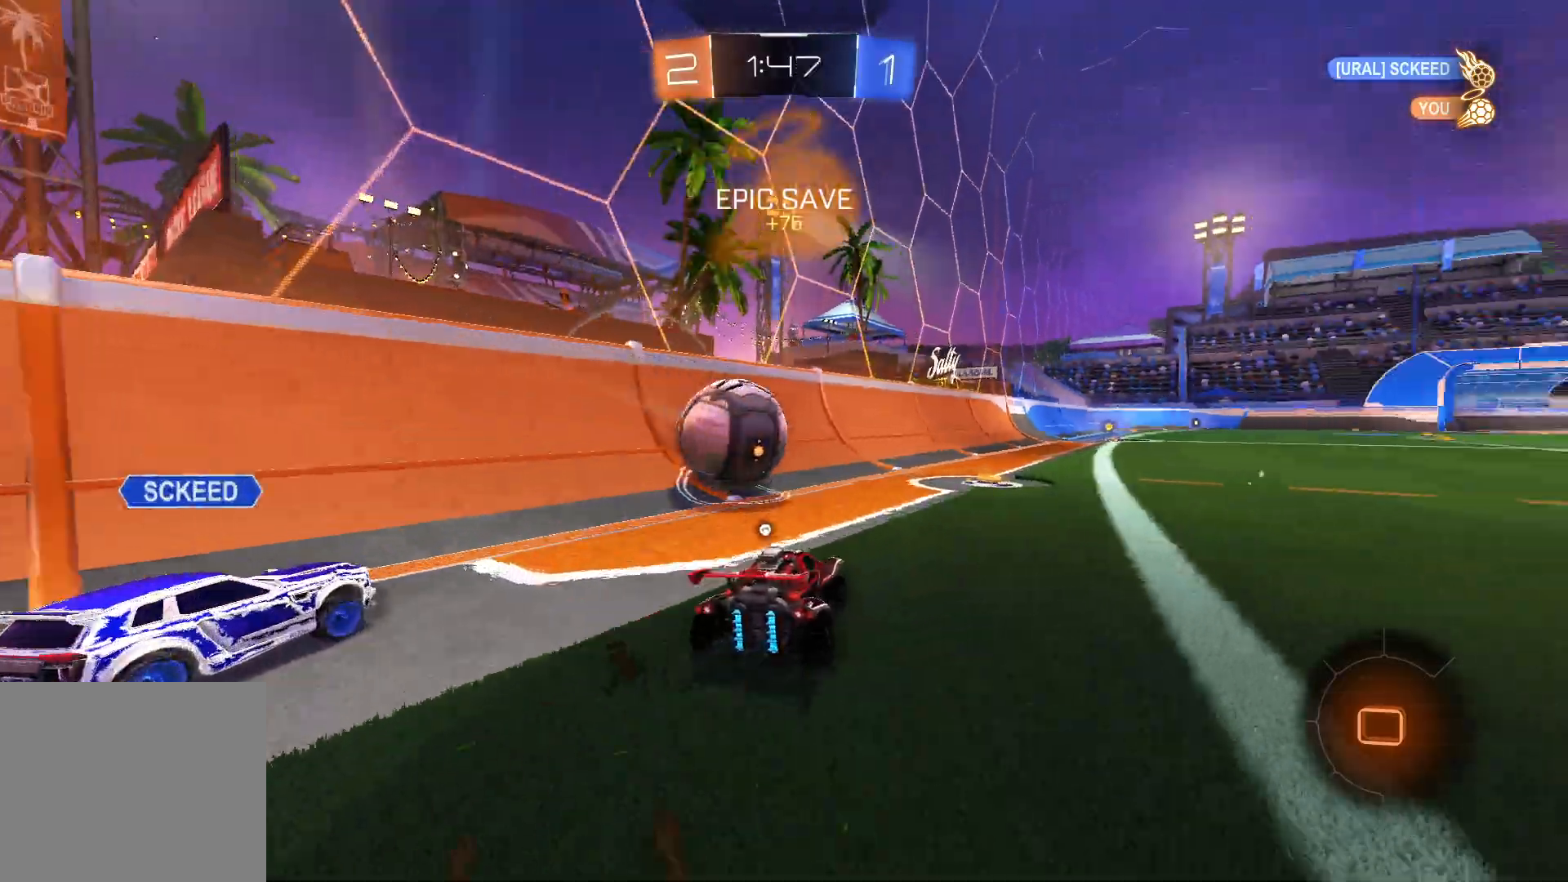
{"buttons": ["L1", "R2"], "left_stick": "right", "right_stick": "center", "events": [[117, "left_stick", "left"], [150, "L1", "down"], [217, "left_stick", "center"], [250, "CROSS", "down"], [400, "CROSS", "up"], [400, "left_stick", "right"]]}
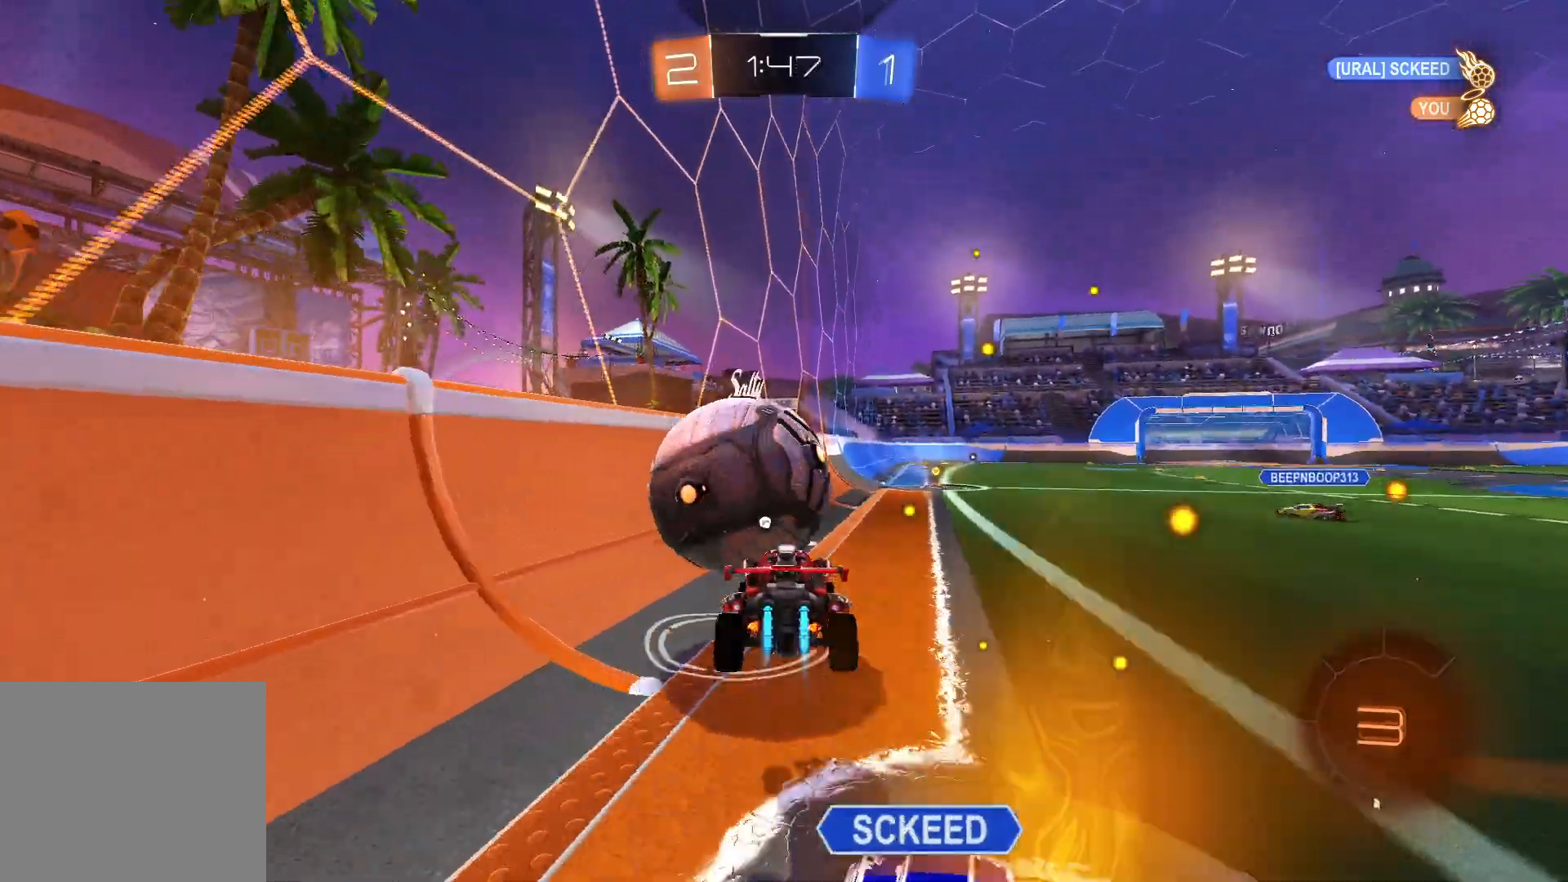
{"buttons": ["R2"], "left_stick": "center", "right_stick": "center", "events": [[33, "left_stick", "center"], [83, "SQUARE", "down"], [100, "left_stick", "right"], [367, "SQUARE", "up"], [383, "L1", "up"], [417, "left_stick", "center"]]}
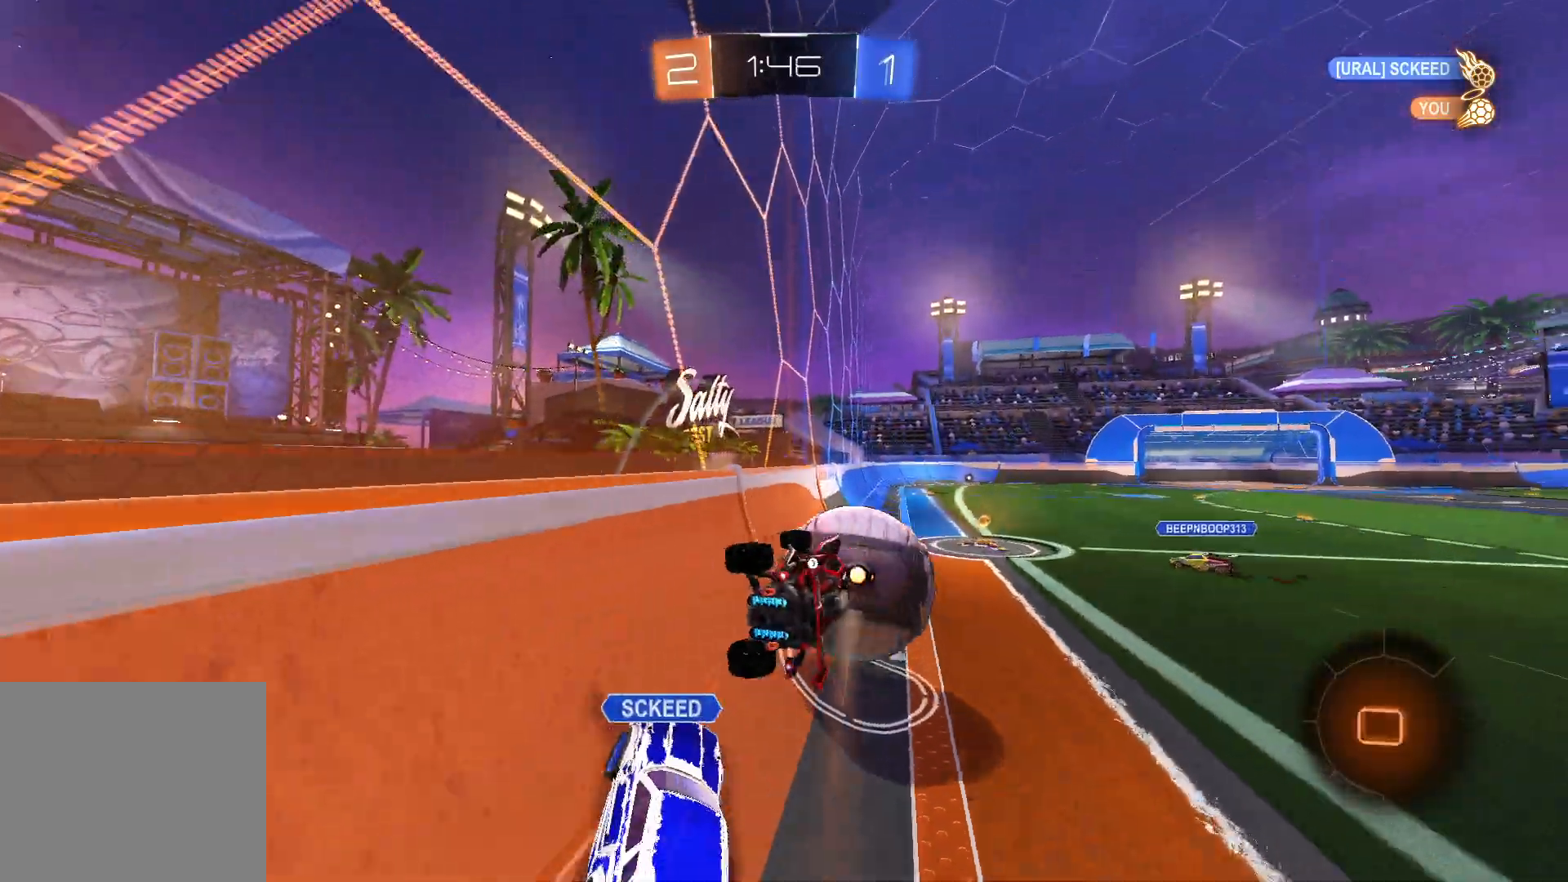
{"buttons": ["L1", "R2"], "left_stick": "down", "right_stick": "center", "events": [[83, "left_stick", "up-left"], [100, "L1", "down"], [200, "CROSS", "down"], [267, "left_stick", "down"], [317, "CROSS", "up"]]}
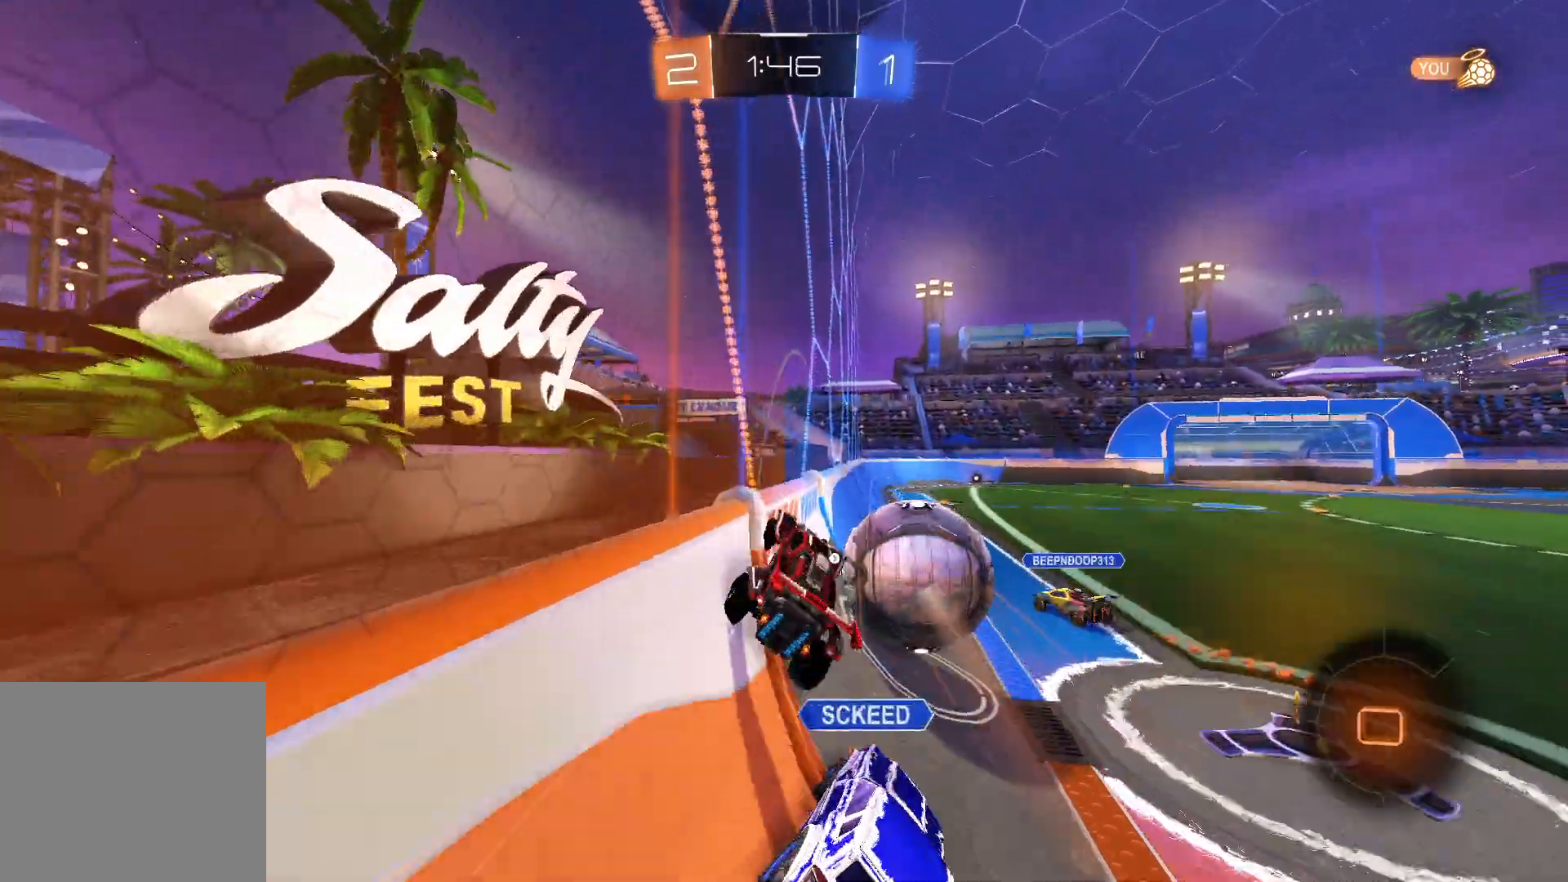
{"buttons": ["L1", "R2"], "left_stick": "right", "right_stick": "center", "events": [[283, "left_stick", "right"]]}
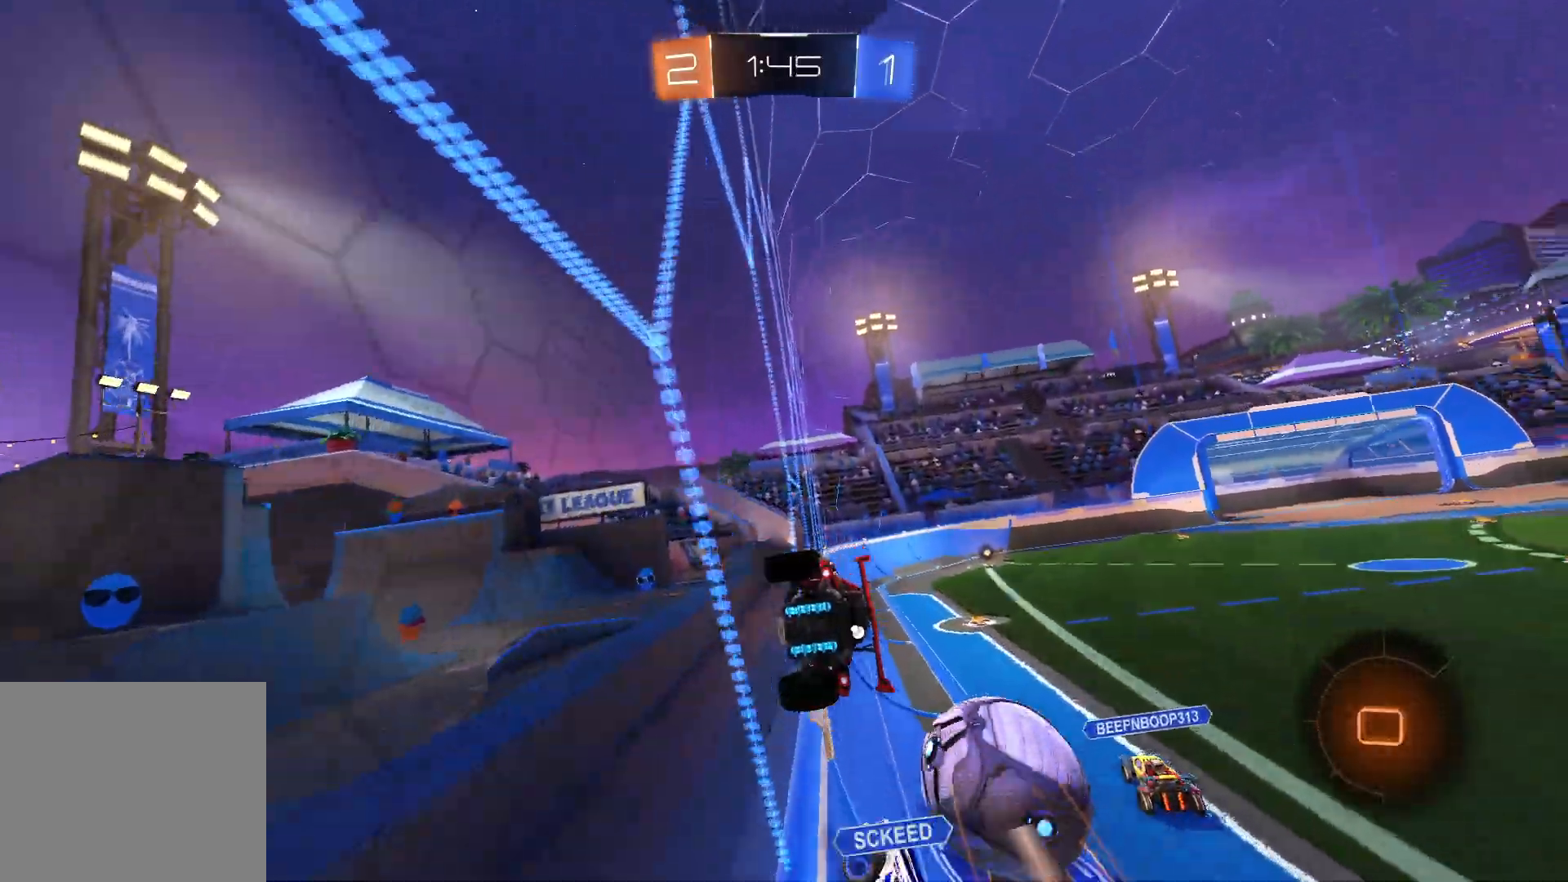
{"buttons": ["CROSS", "SQUARE", "L1", "R2"], "left_stick": "center", "right_stick": "center", "events": [[17, "TRIANGLE", "down"], [67, "left_stick", "center"], [117, "TRIANGLE", "up"], [217, "left_stick", "left"], [383, "CROSS", "down"], [383, "left_stick", "down"], [467, "SQUARE", "down"], [467, "left_stick", "center"]]}
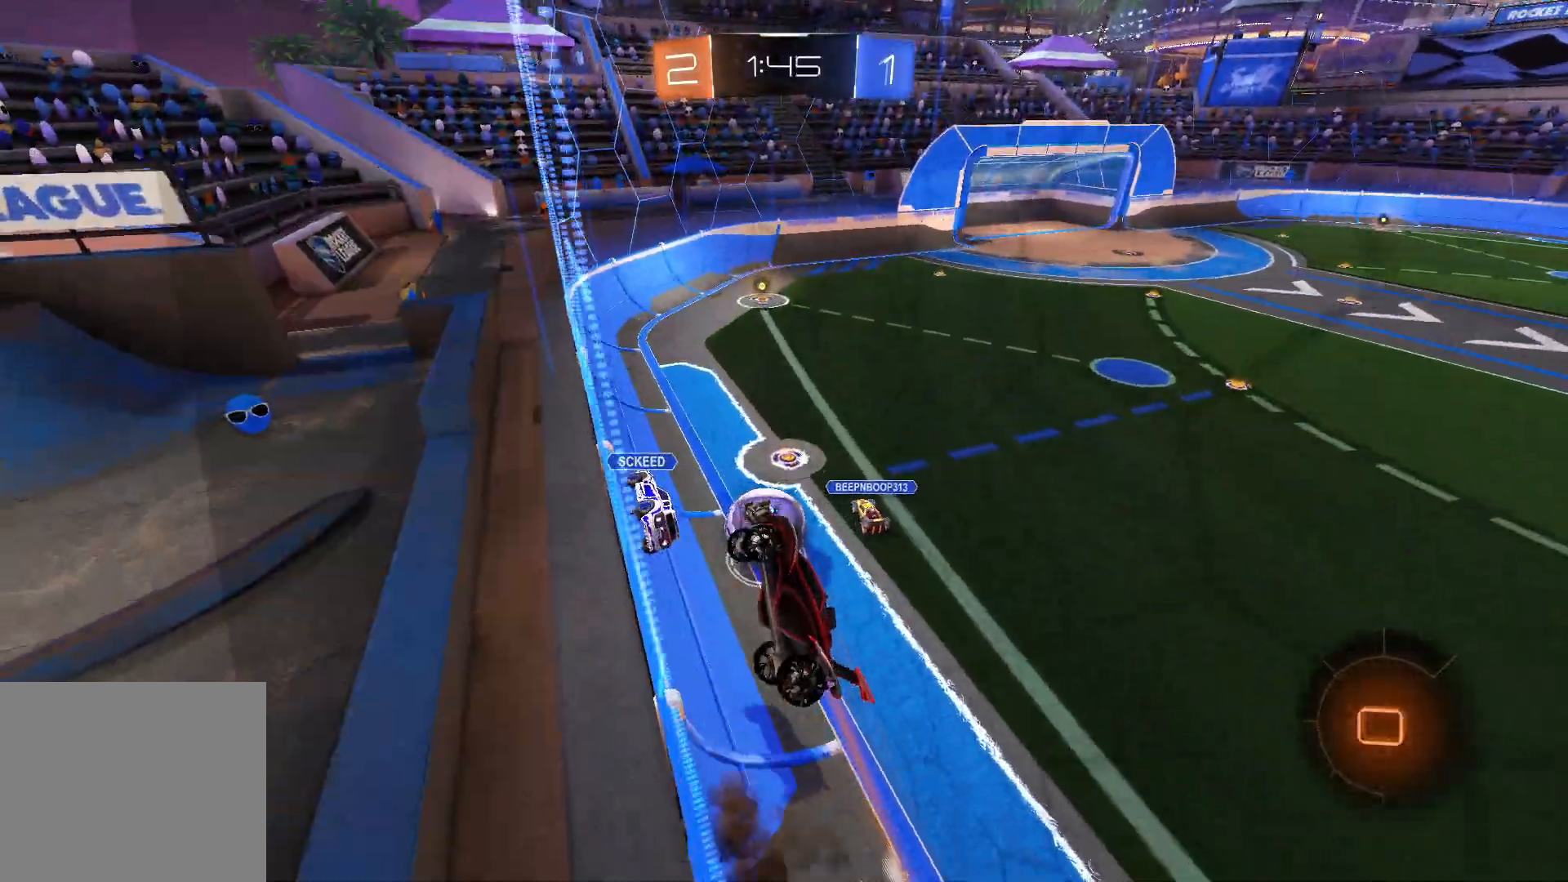
{"buttons": ["R2"], "left_stick": "up-left", "right_stick": "center", "events": [[17, "CROSS", "up"], [50, "L1", "up"], [50, "SQUARE", "up"], [233, "left_stick", "up-left"], [400, "CROSS", "down"], [500, "CROSS", "up"]]}
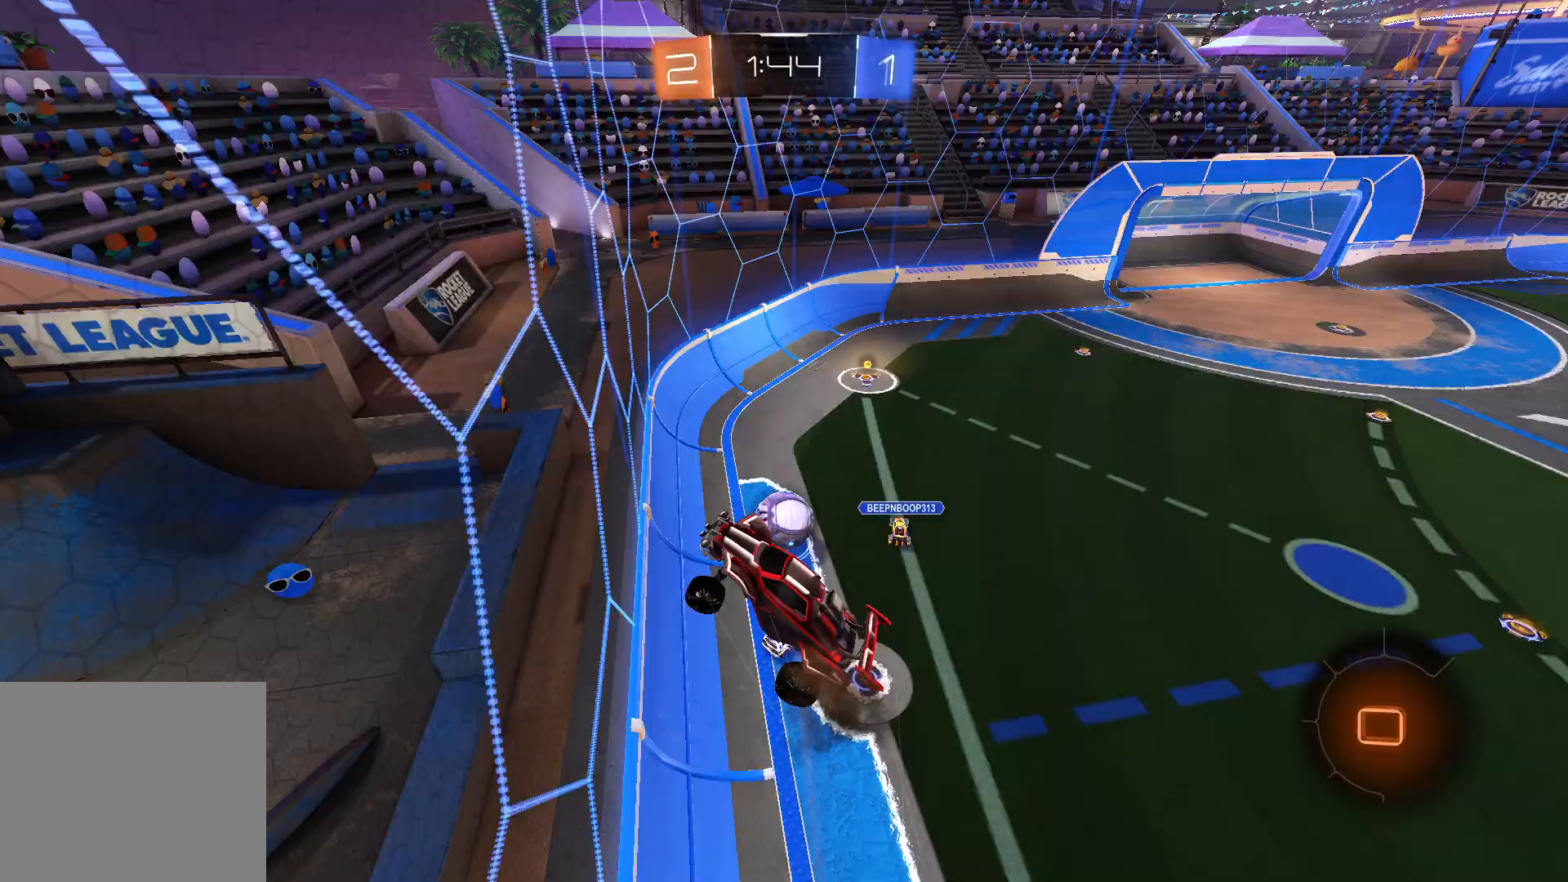
{"buttons": ["R2"], "left_stick": "center", "right_stick": "center", "events": [[367, "left_stick", "center"]]}
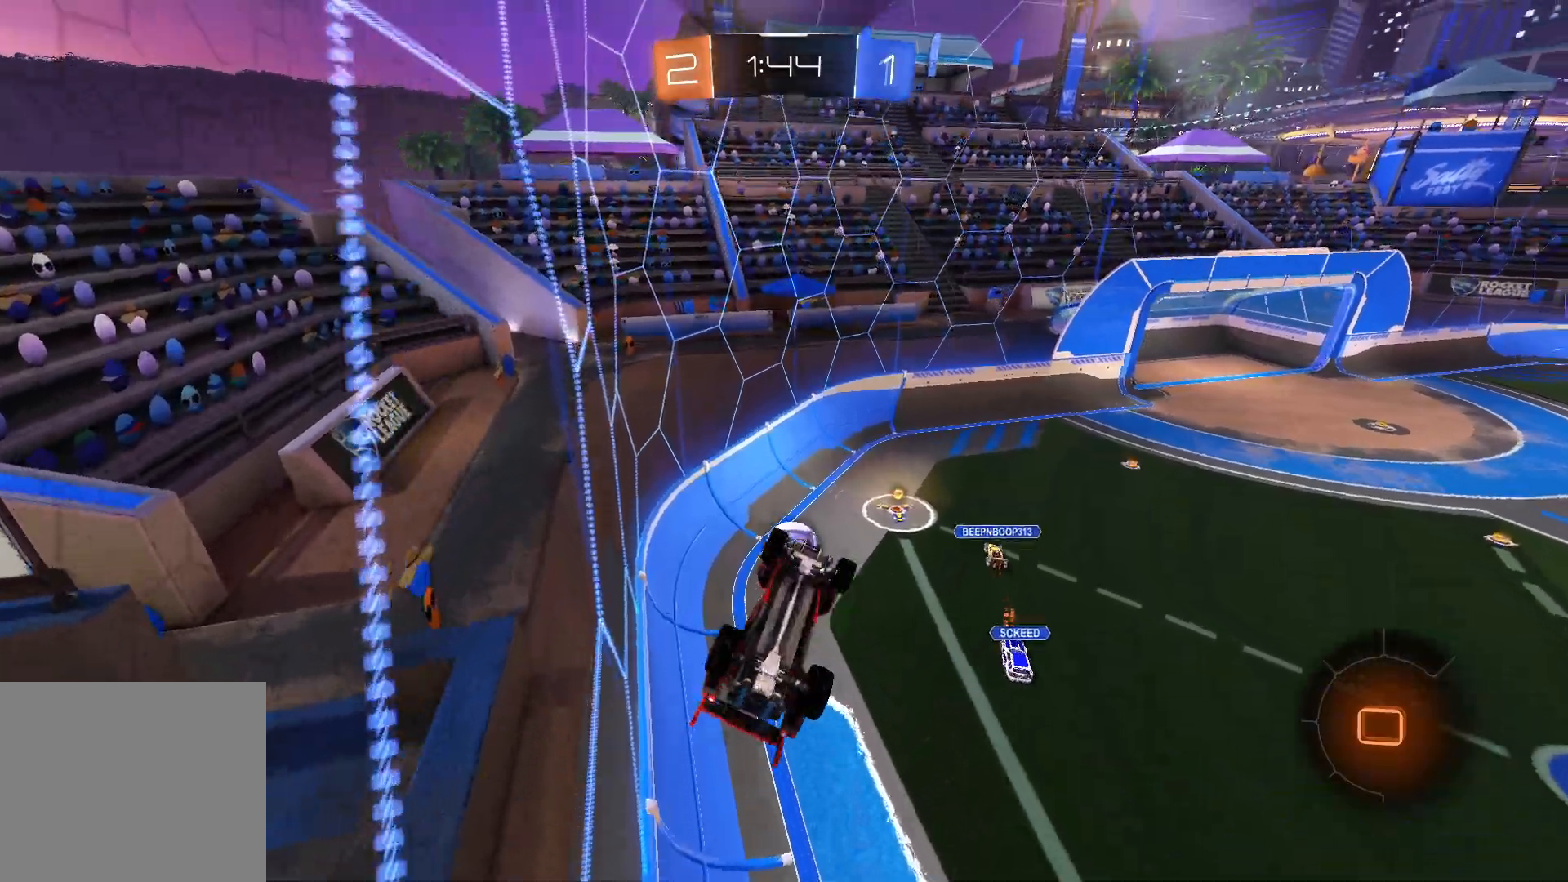
{"buttons": ["R2"], "left_stick": "down-left", "right_stick": "center", "events": [[17, "left_stick", "down-right"], [217, "SQUARE", "down"], [317, "left_stick", "down"], [417, "SQUARE", "up"], [417, "left_stick", "down-left"]]}
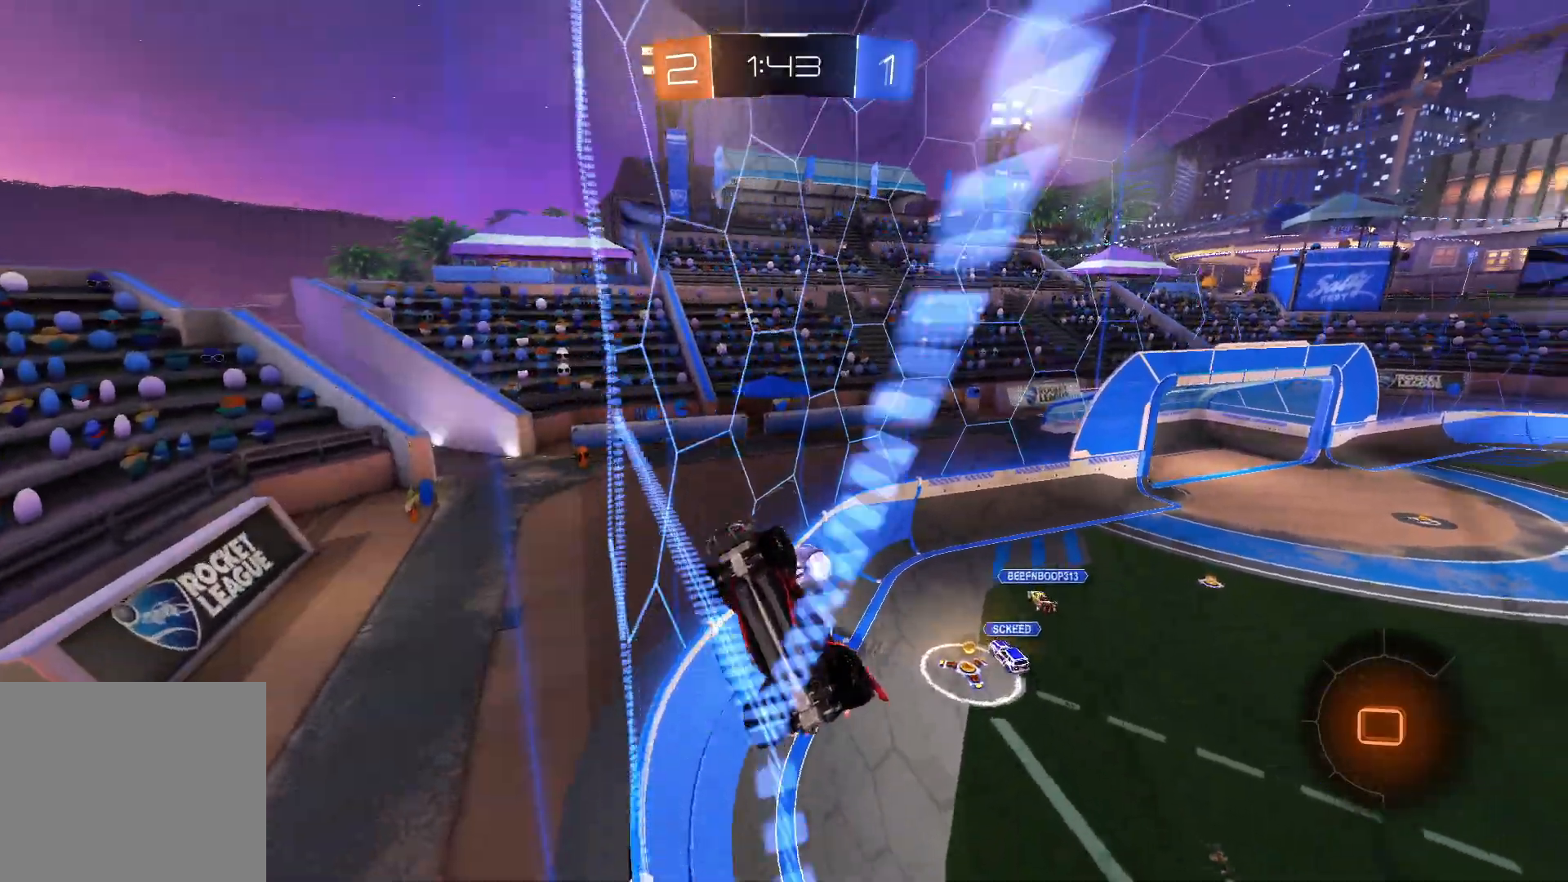
{"buttons": ["R1"], "left_stick": "right", "right_stick": "center", "events": [[167, "left_stick", "center"], [333, "left_stick", "right"], [367, "R2", "up"], [383, "R1", "down"]]}
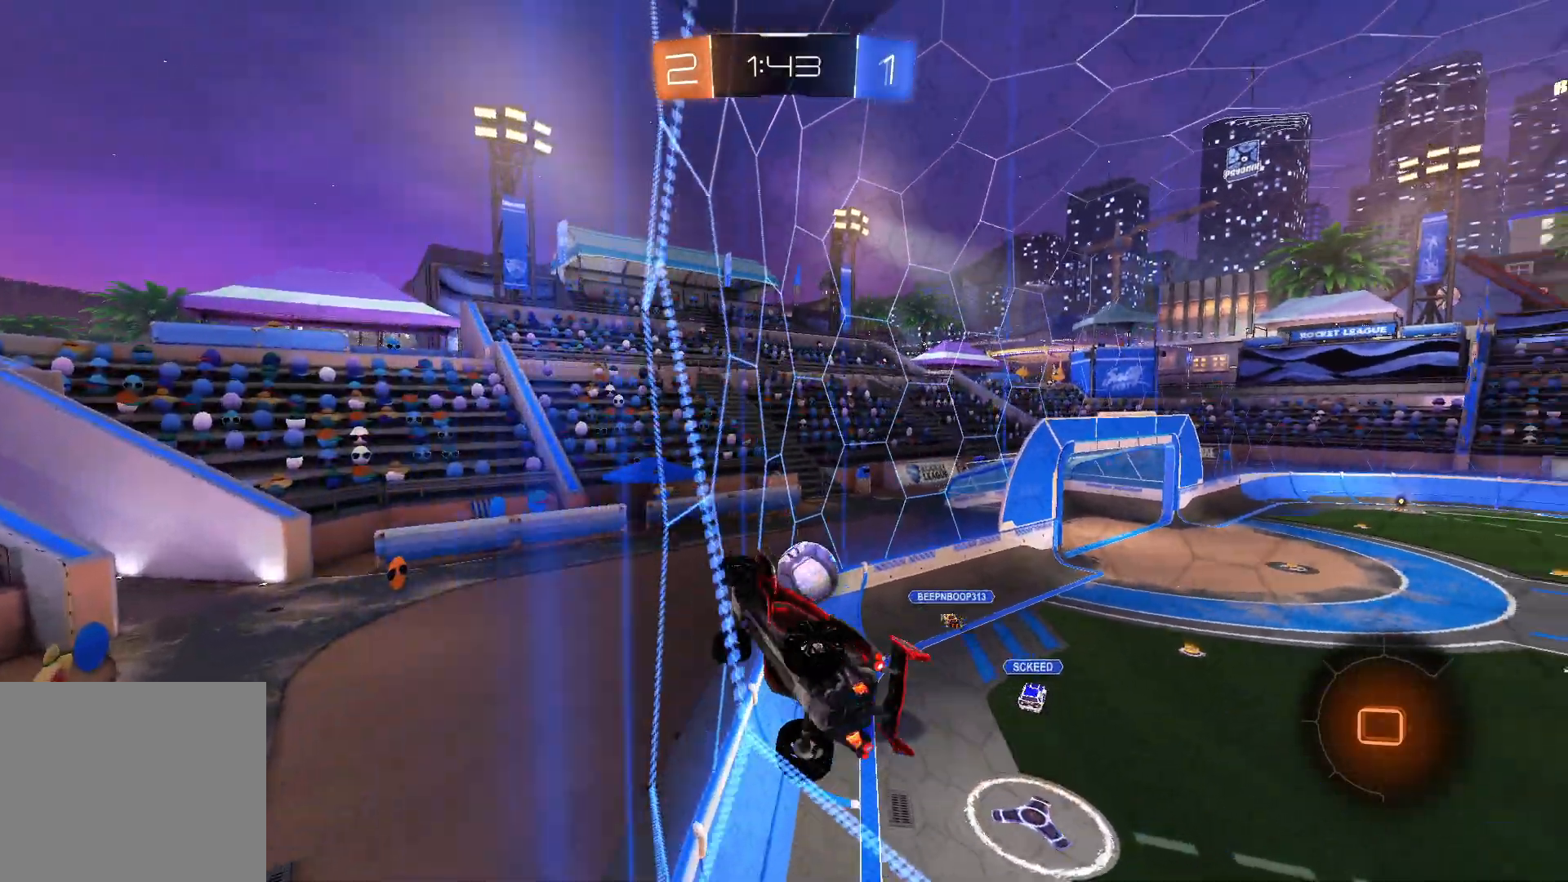
{"buttons": ["R1"], "left_stick": "left", "right_stick": "center", "events": [[33, "left_stick", "center"], [133, "left_stick", "left"], [317, "left_stick", "center"], [500, "left_stick", "left"]]}
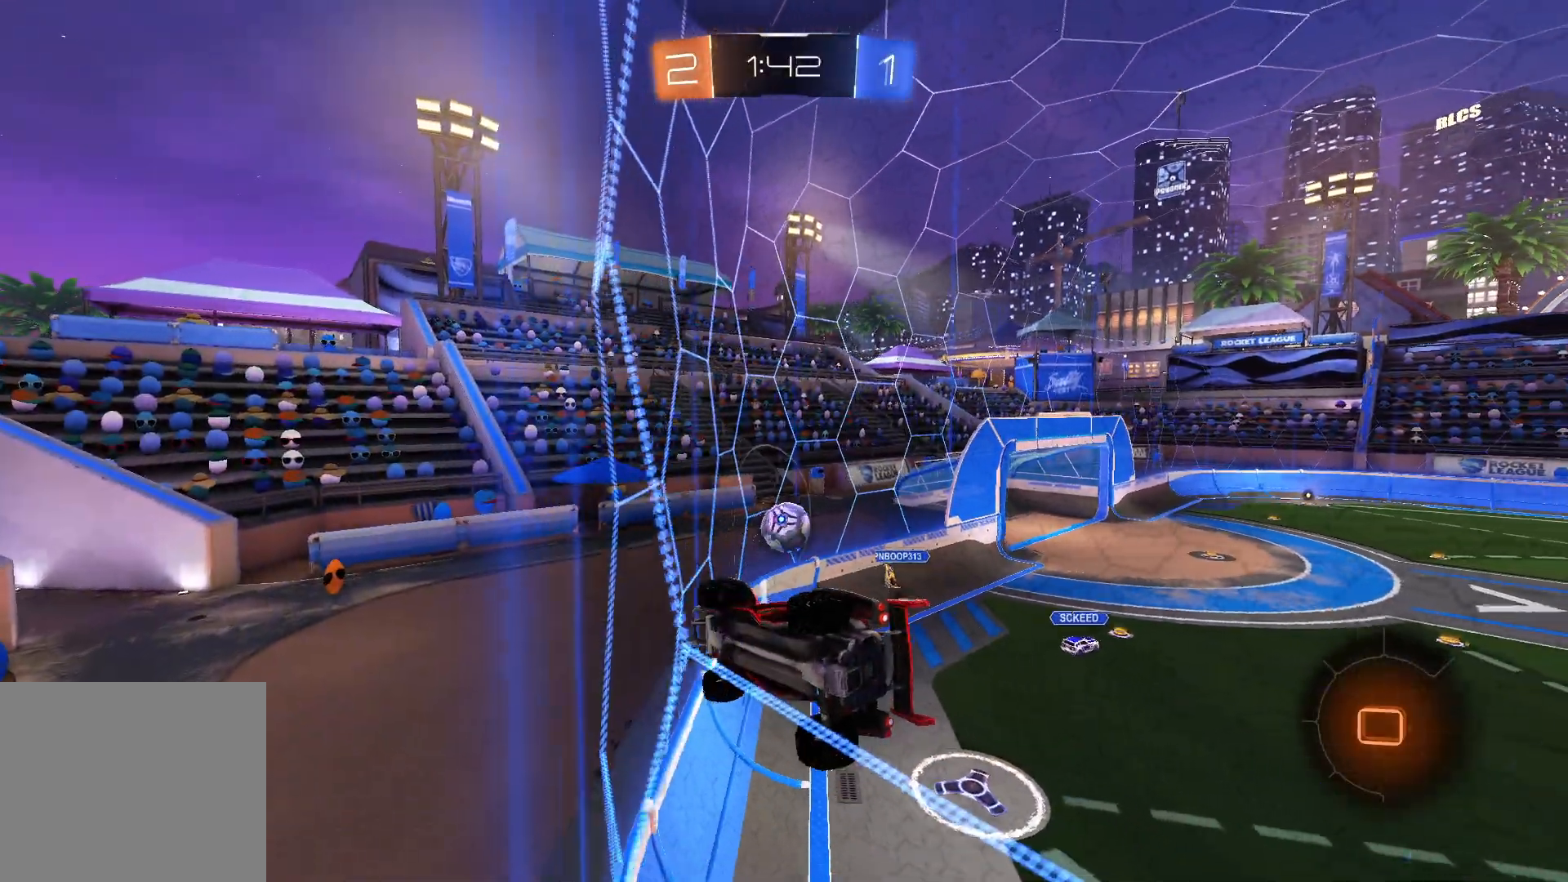
{"buttons": ["R2"], "left_stick": "right", "right_stick": "center", "events": [[233, "R1", "up"], [250, "R2", "down"], [300, "left_stick", "center"], [467, "left_stick", "right"]]}
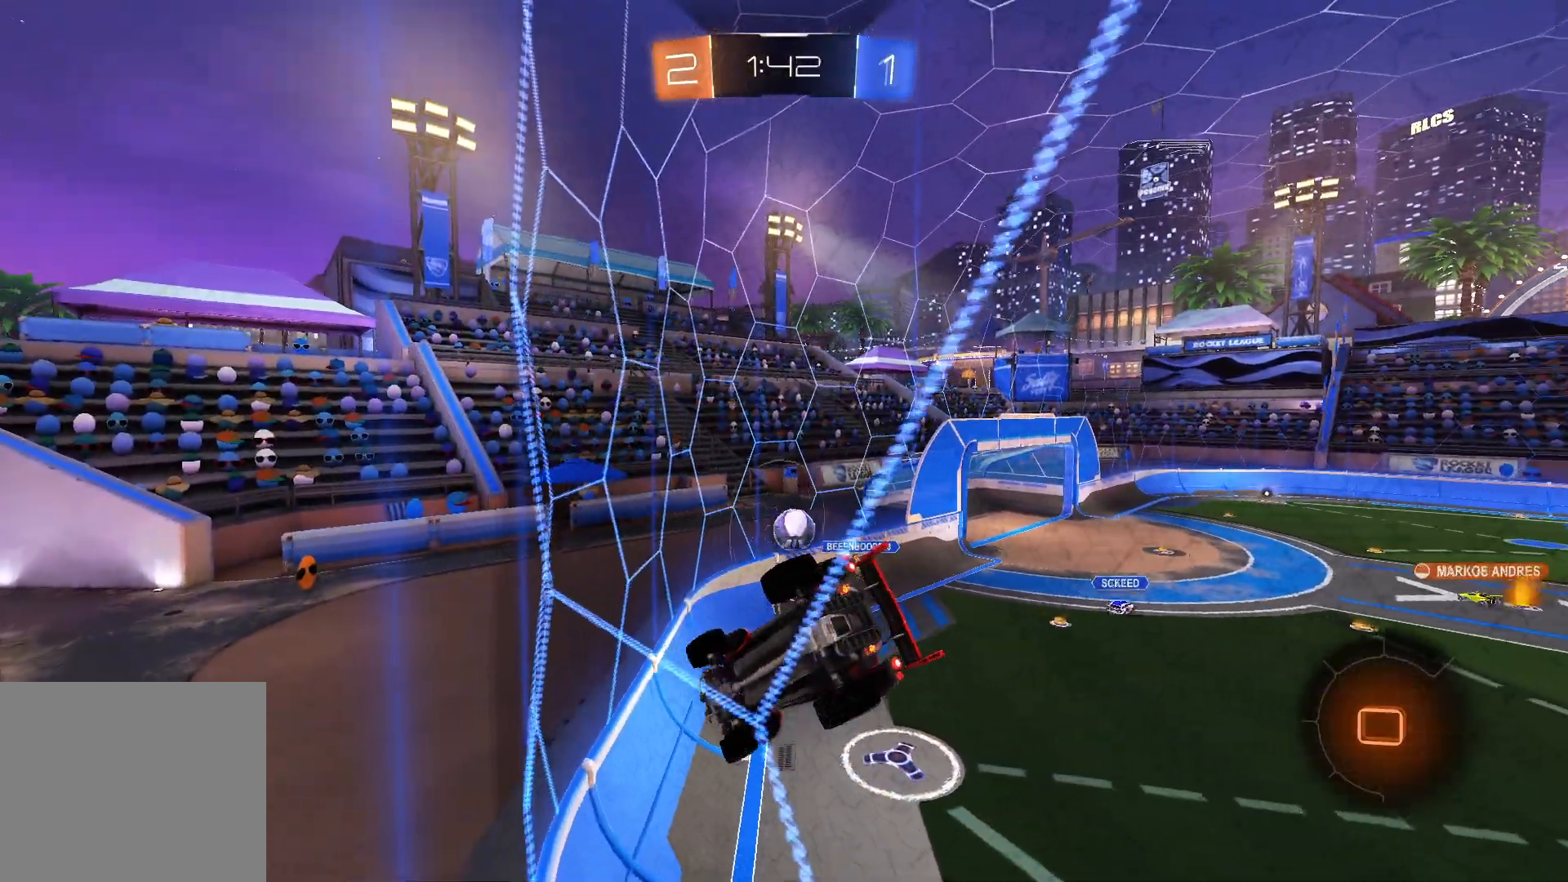
{"buttons": ["R2"], "left_stick": "left", "right_stick": "center", "events": [[267, "left_stick", "up-right"], [367, "left_stick", "center"], [467, "left_stick", "left"]]}
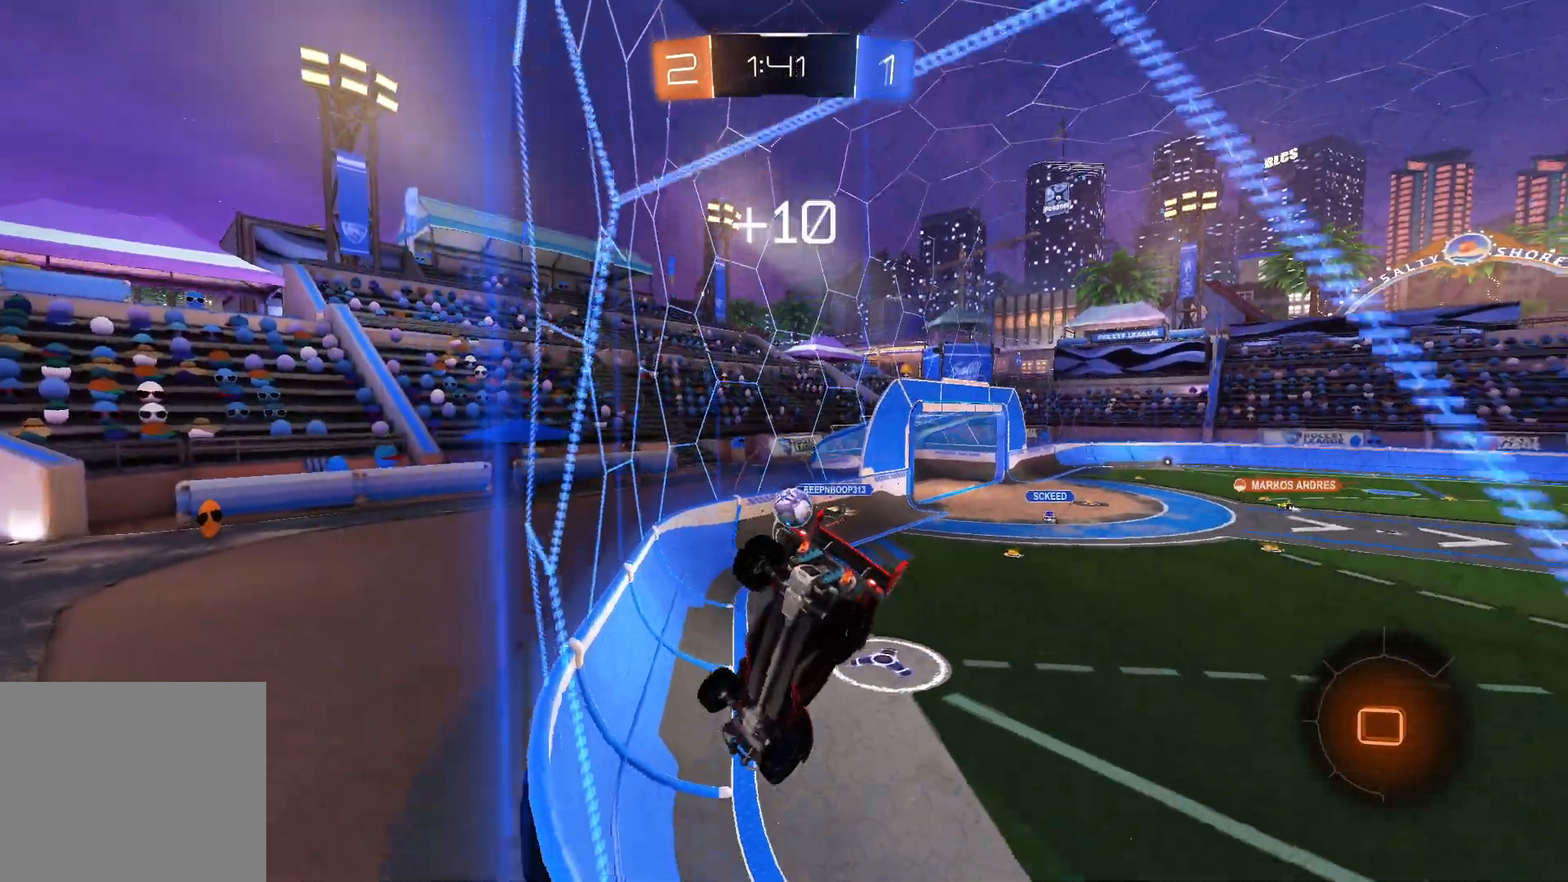
{"buttons": ["R2"], "left_stick": "center", "right_stick": "center", "events": [[217, "left_stick", "center"]]}
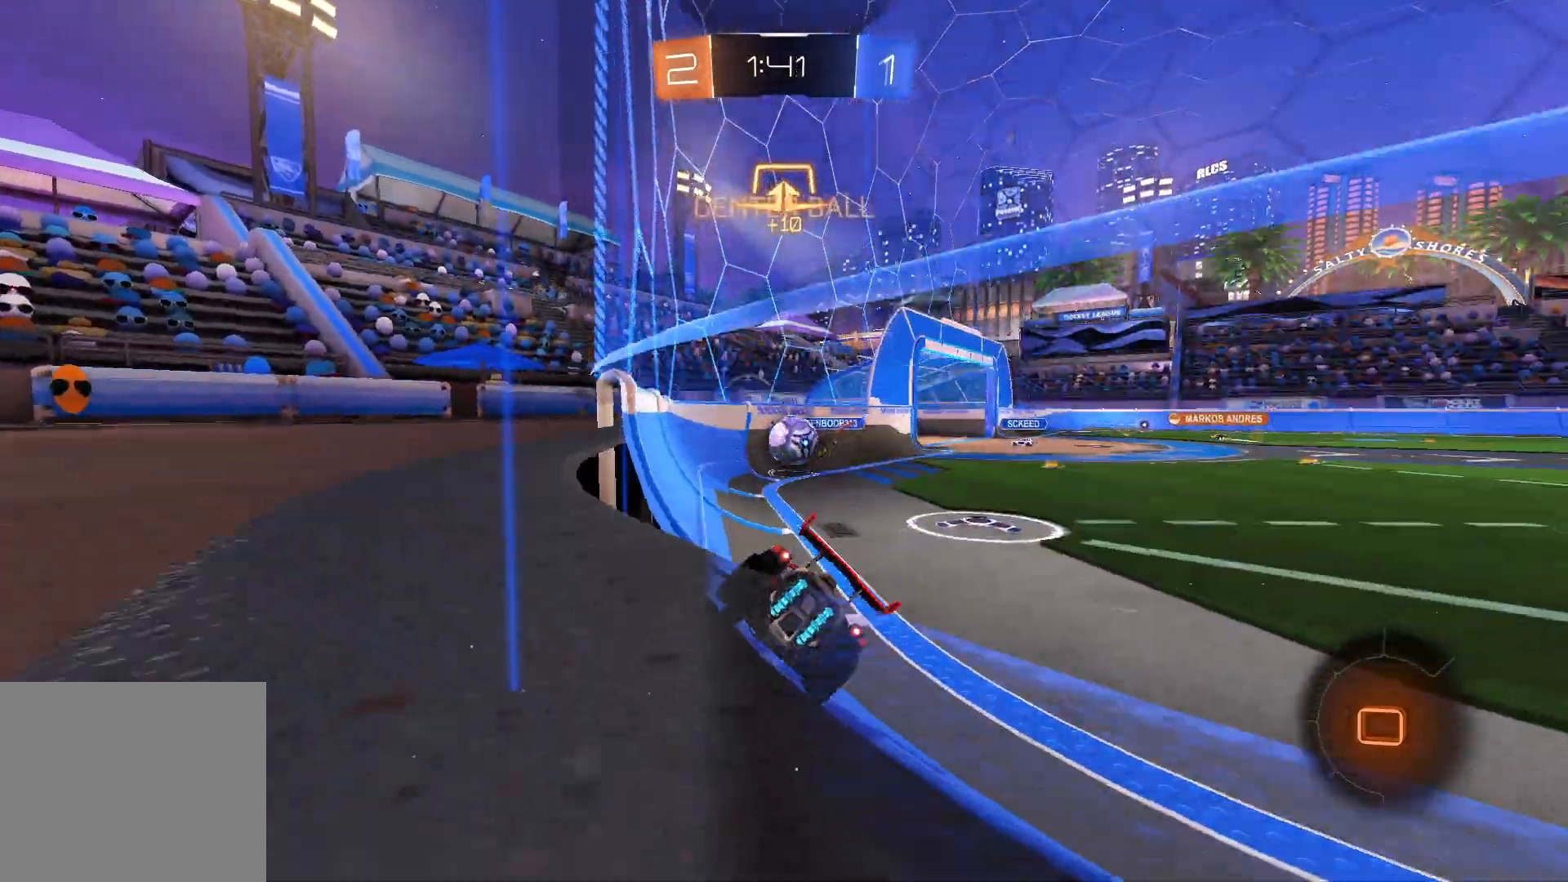
{"buttons": ["R2"], "left_stick": "center", "right_stick": "center", "events": [[317, "left_stick", "left"], [433, "left_stick", "center"]]}
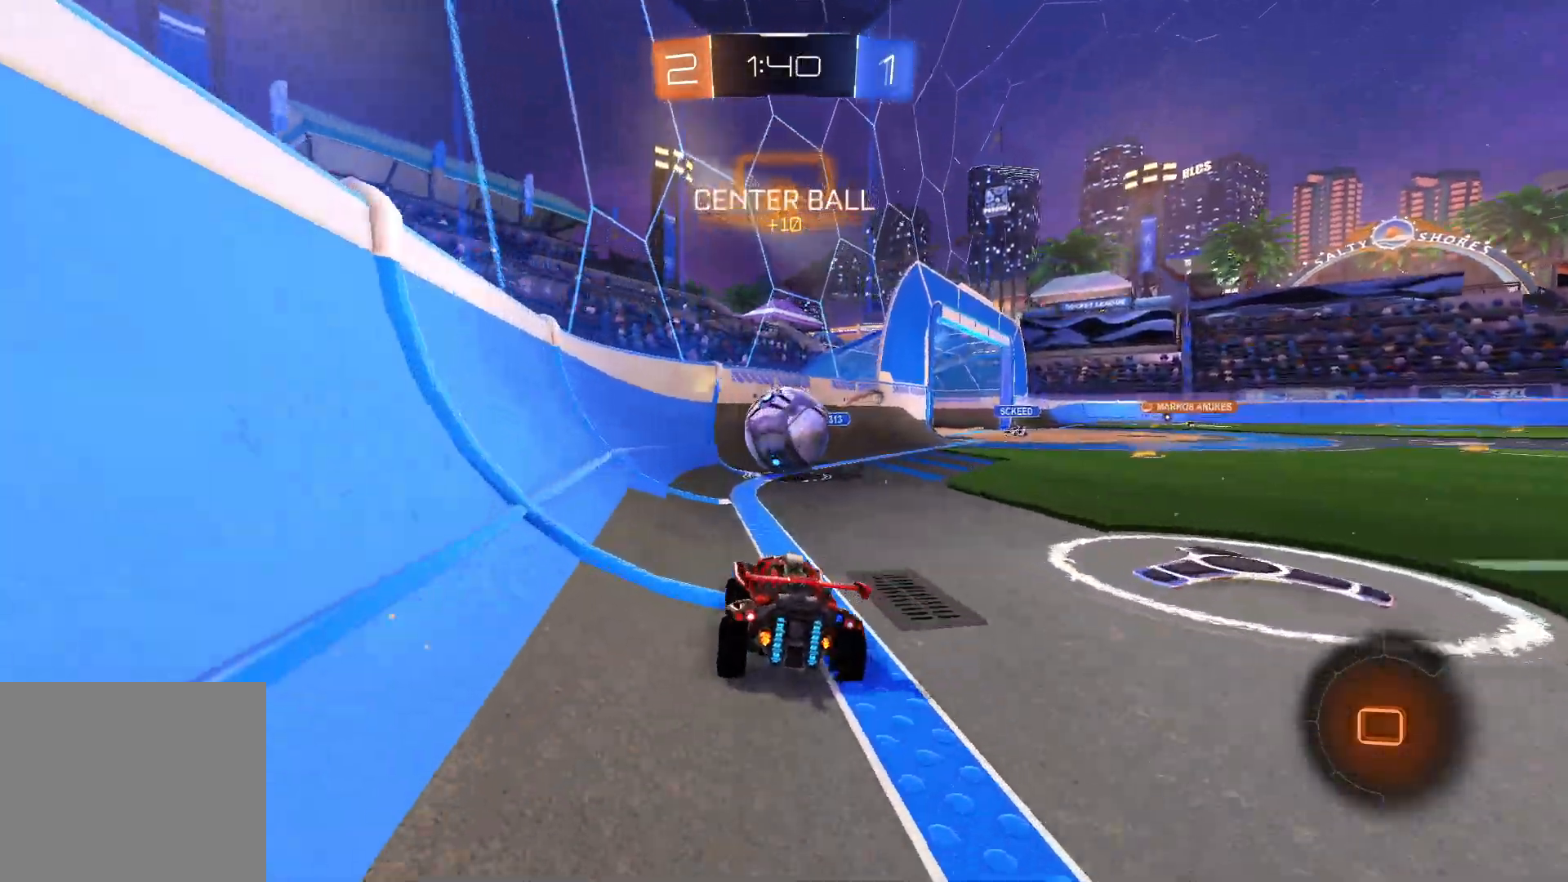
{"buttons": ["CROSS", "R2"], "left_stick": "down-right", "right_stick": "center", "events": [[217, "CROSS", "down"], [267, "left_stick", "down-right"]]}
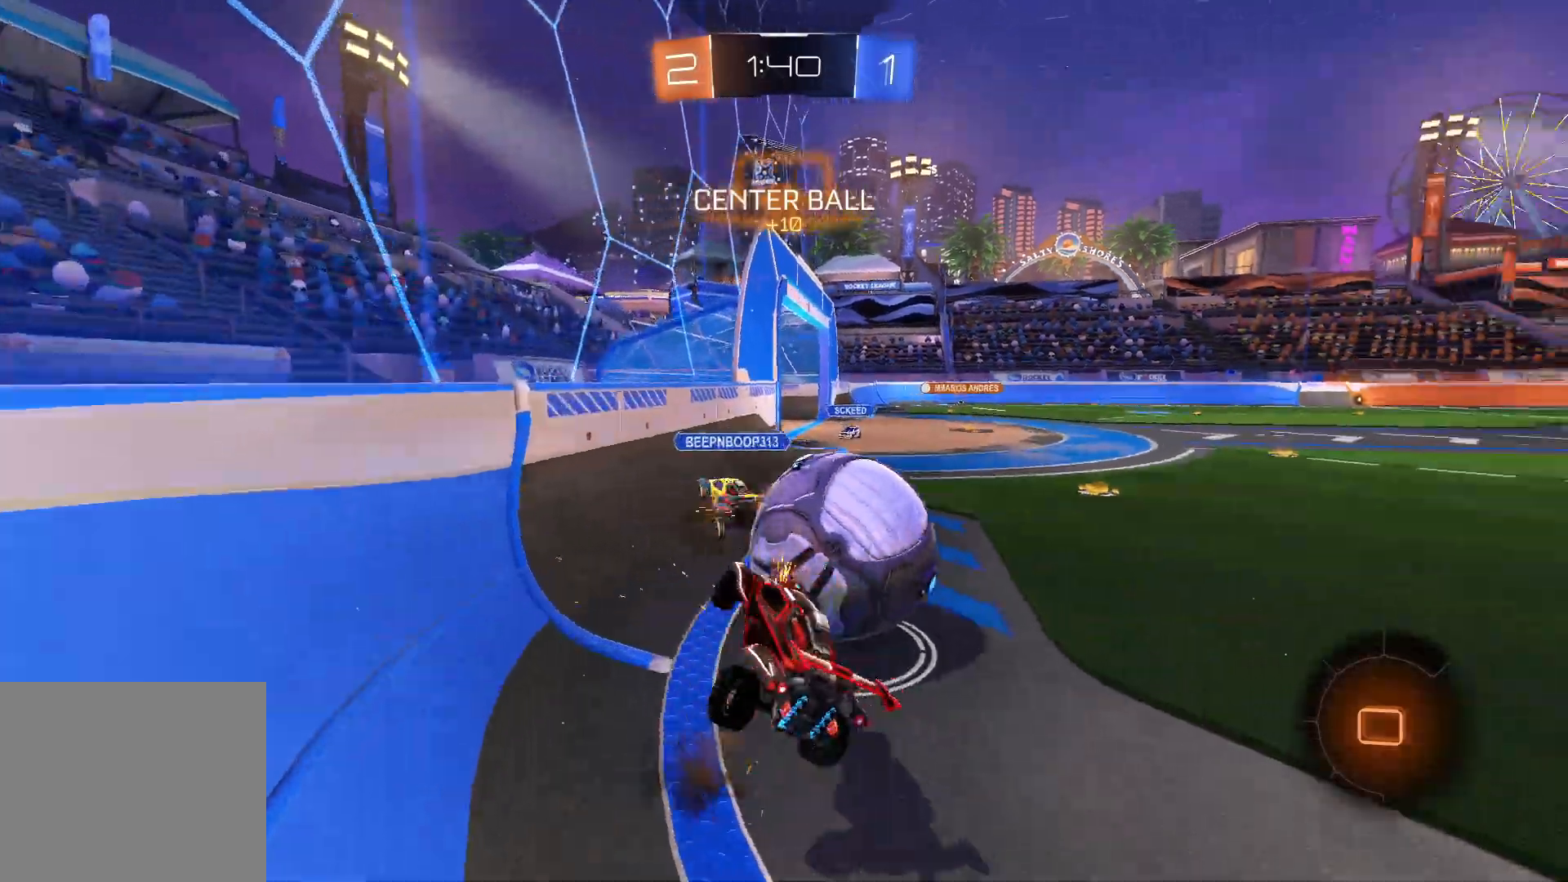
{"buttons": ["L2", "R2"], "left_stick": "up", "right_stick": "center", "events": [[50, "CROSS", "up"], [267, "L2", "down"], [300, "left_stick", "center"], [417, "left_stick", "up"], [433, "TRIANGLE", "down"], [500, "TRIANGLE", "up"]]}